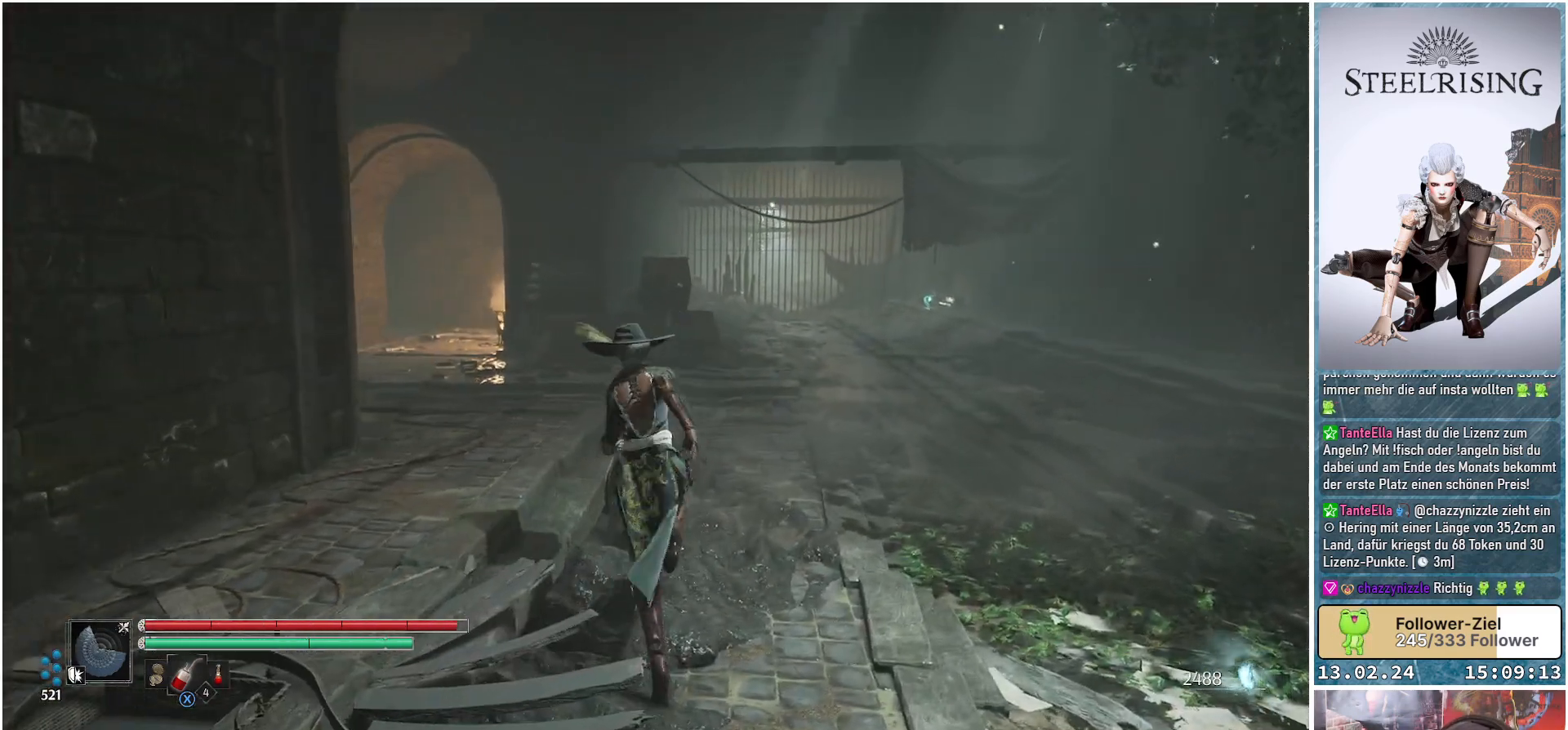
Gameplay with a controller (Xbox layout); each line is a JSON object with the inputs held at the frame after it. "events" lists button and stick changes between this image and that frame as [ms after this image, input, new state], when the widget could be followed in between.
{"buttons": [], "left_stick": "up", "right_stick": "up-right", "events": [[400, "right_stick", "up-right"], [467, "left_stick", "up"]]}
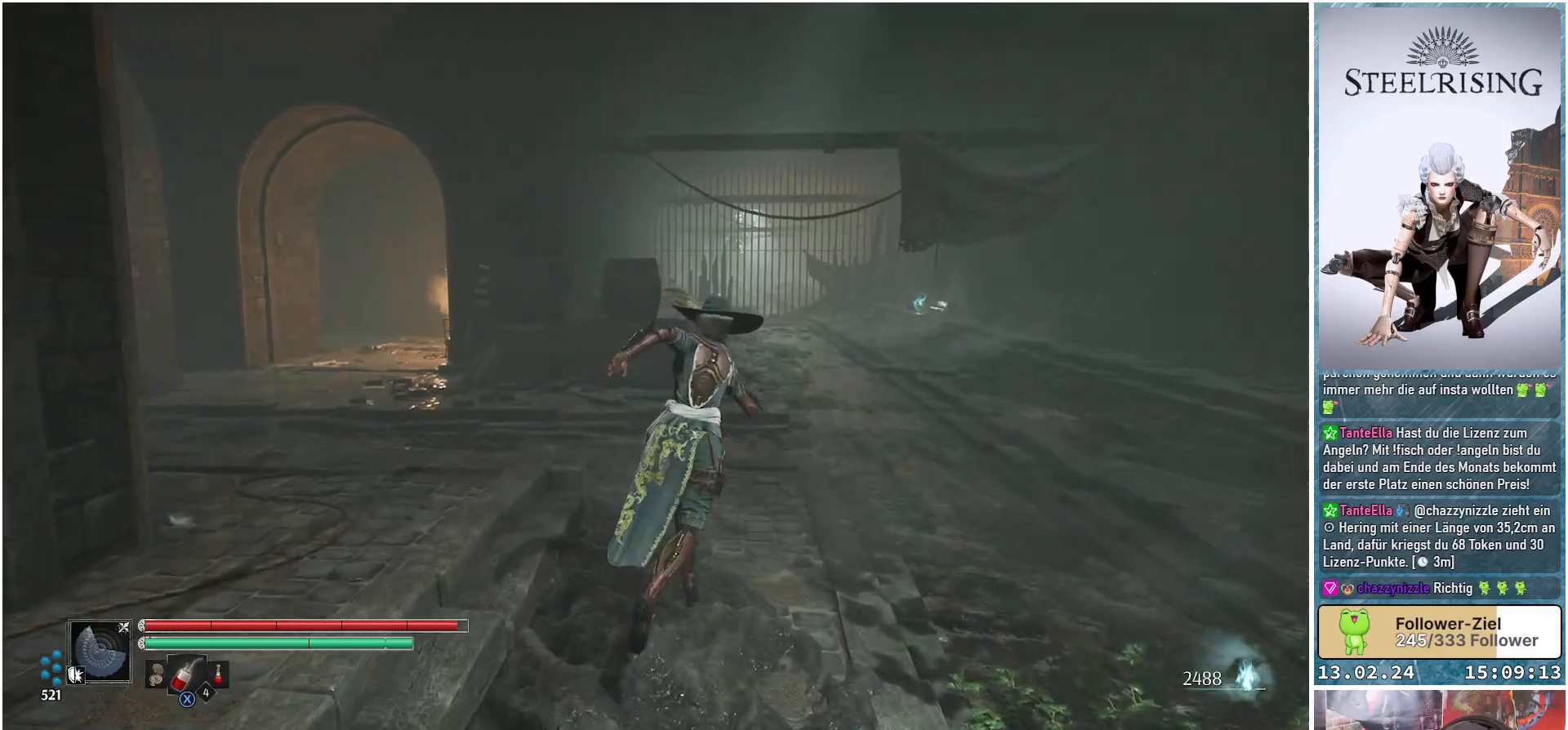
{"buttons": [], "left_stick": "up", "right_stick": "center", "events": [[67, "right_stick", "center"]]}
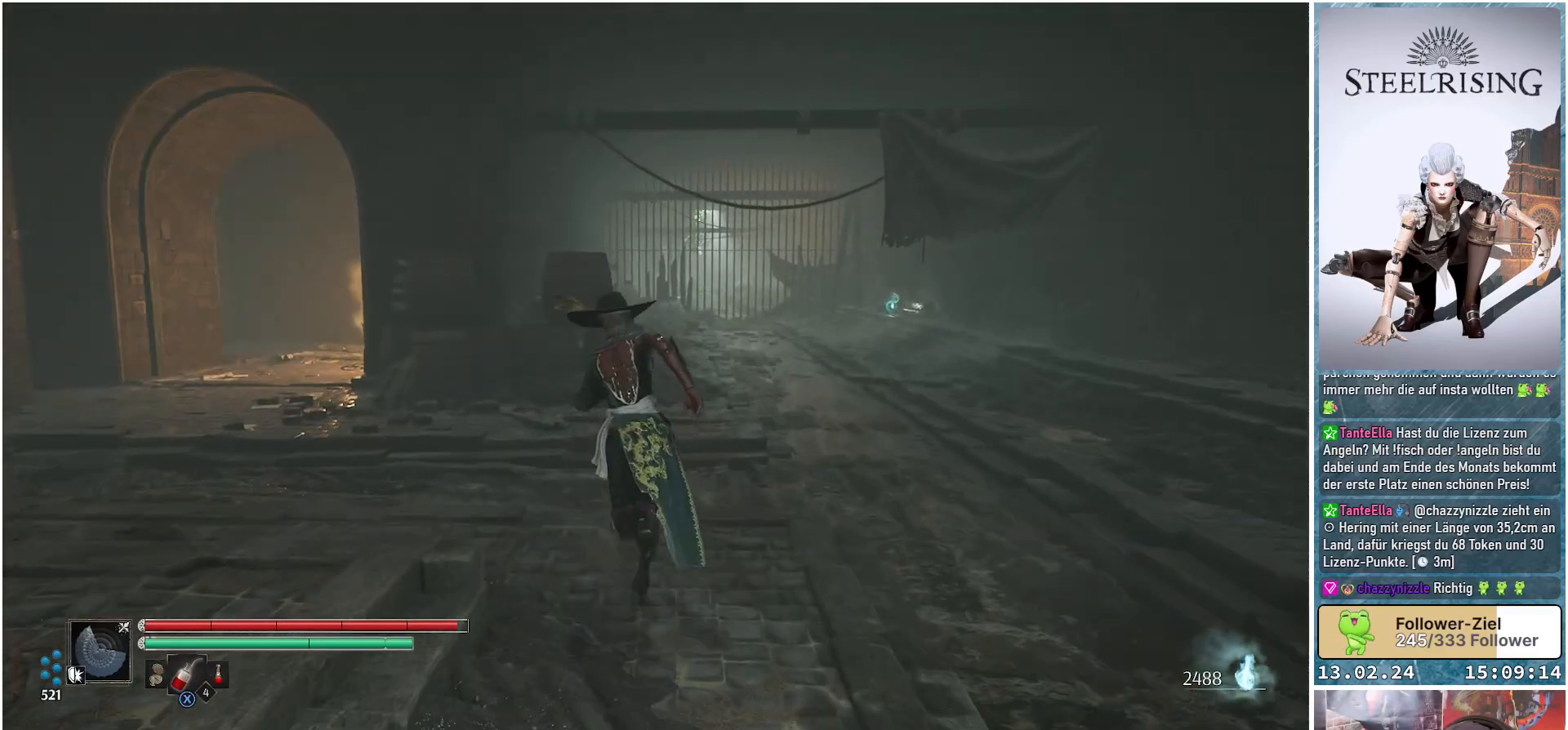
{"buttons": [], "left_stick": "up-left", "right_stick": "center", "events": [[217, "left_stick", "up-left"]]}
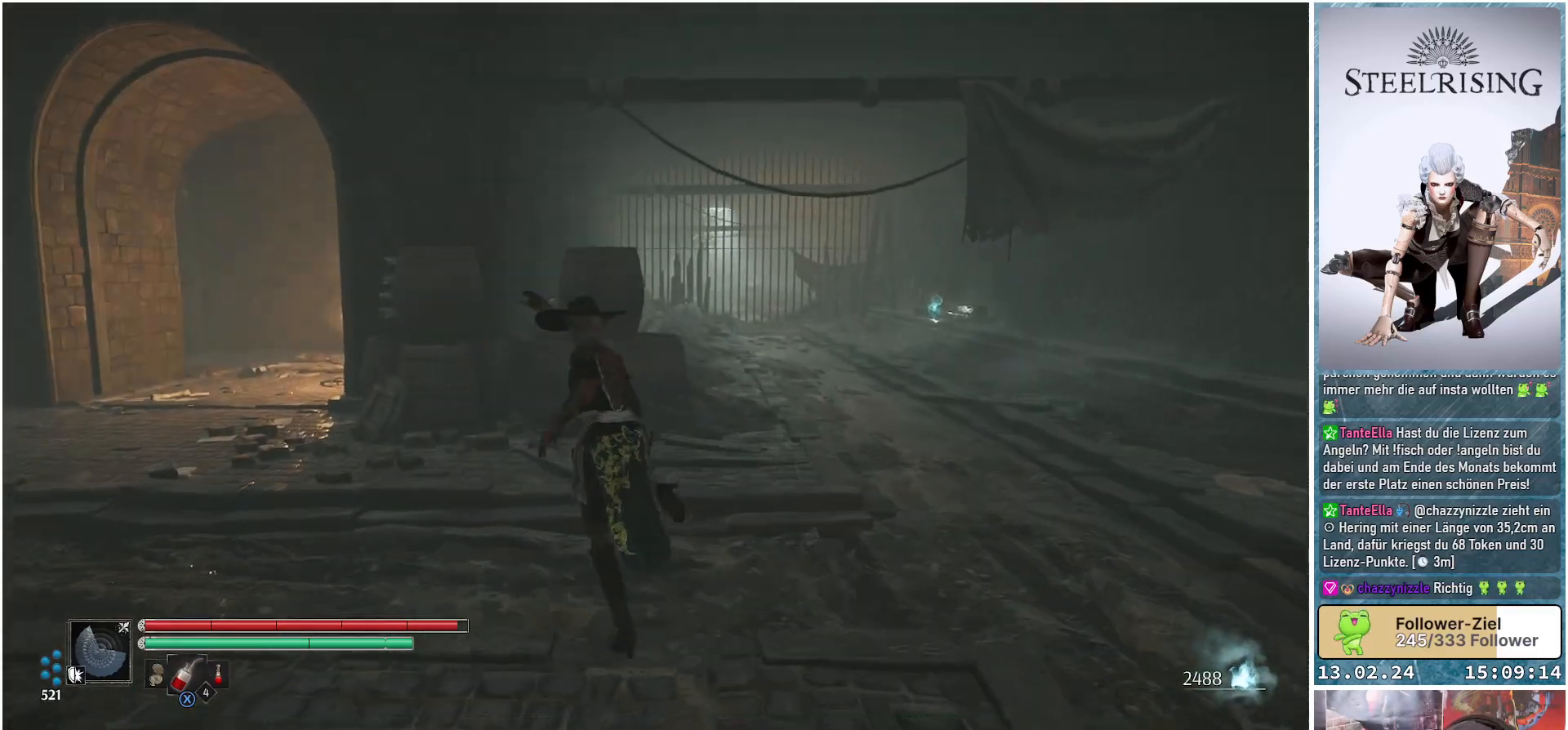
{"buttons": [], "left_stick": "center", "right_stick": "down-right", "events": [[17, "right_stick", "down-right"], [484, "left_stick", "center"]]}
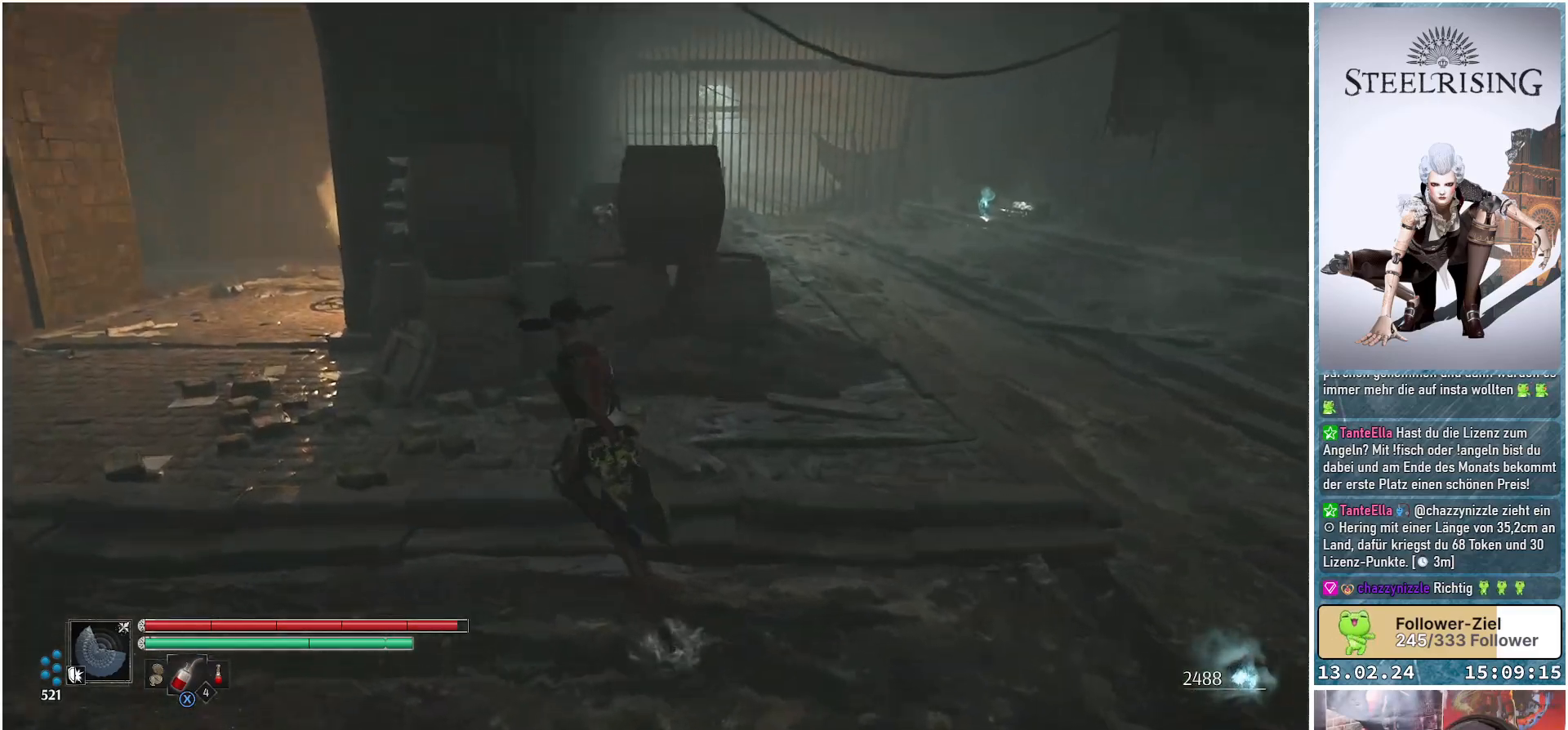
{"buttons": [], "left_stick": "center", "right_stick": "center", "events": [[267, "right_stick", "center"]]}
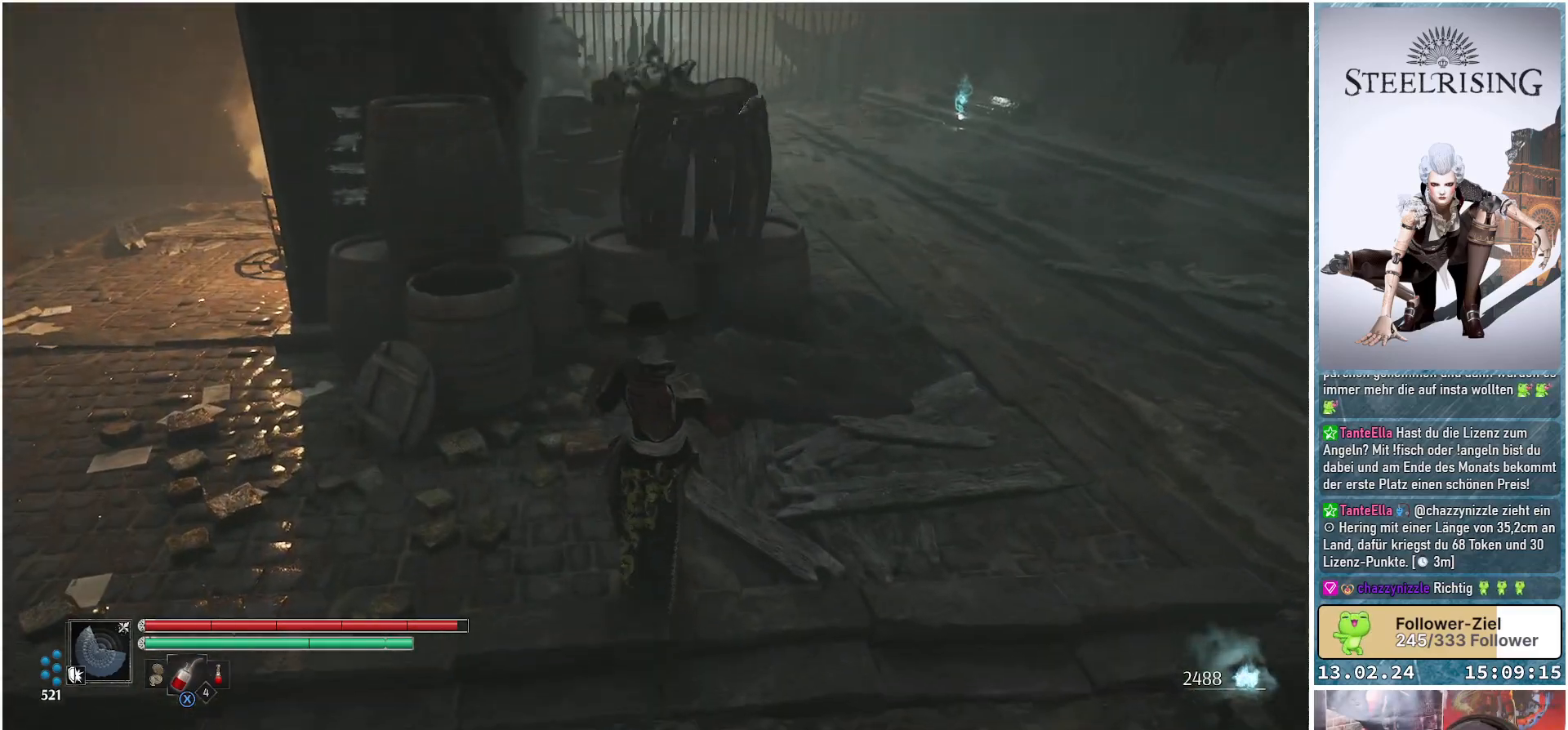
{"buttons": [], "left_stick": "down", "right_stick": "center", "events": [[50, "left_stick", "down"]]}
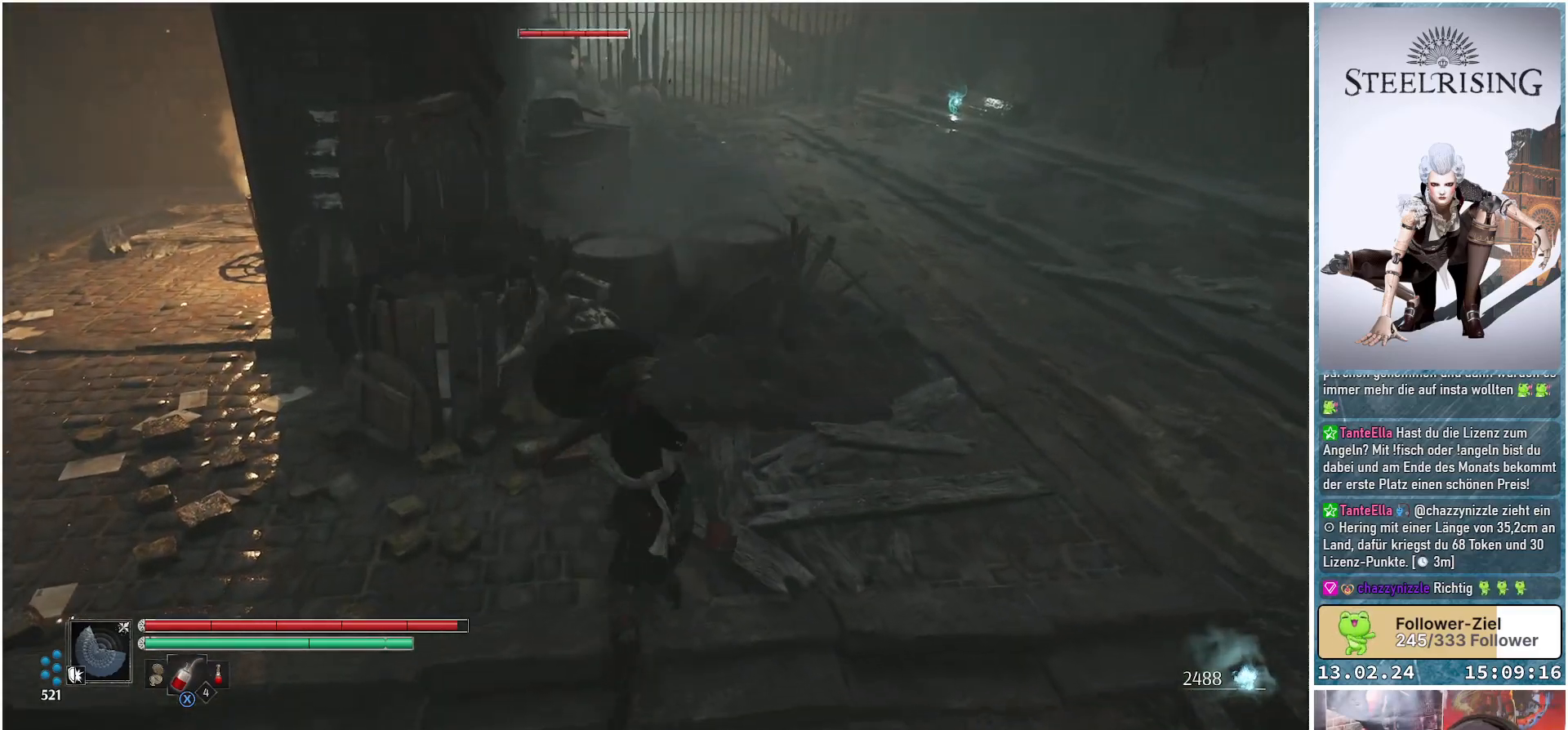
{"buttons": [], "left_stick": "up", "right_stick": "center", "events": [[17, "left_stick", "down-right"], [117, "B", "down"], [200, "B", "up"], [217, "left_stick", "right"], [417, "left_stick", "up"]]}
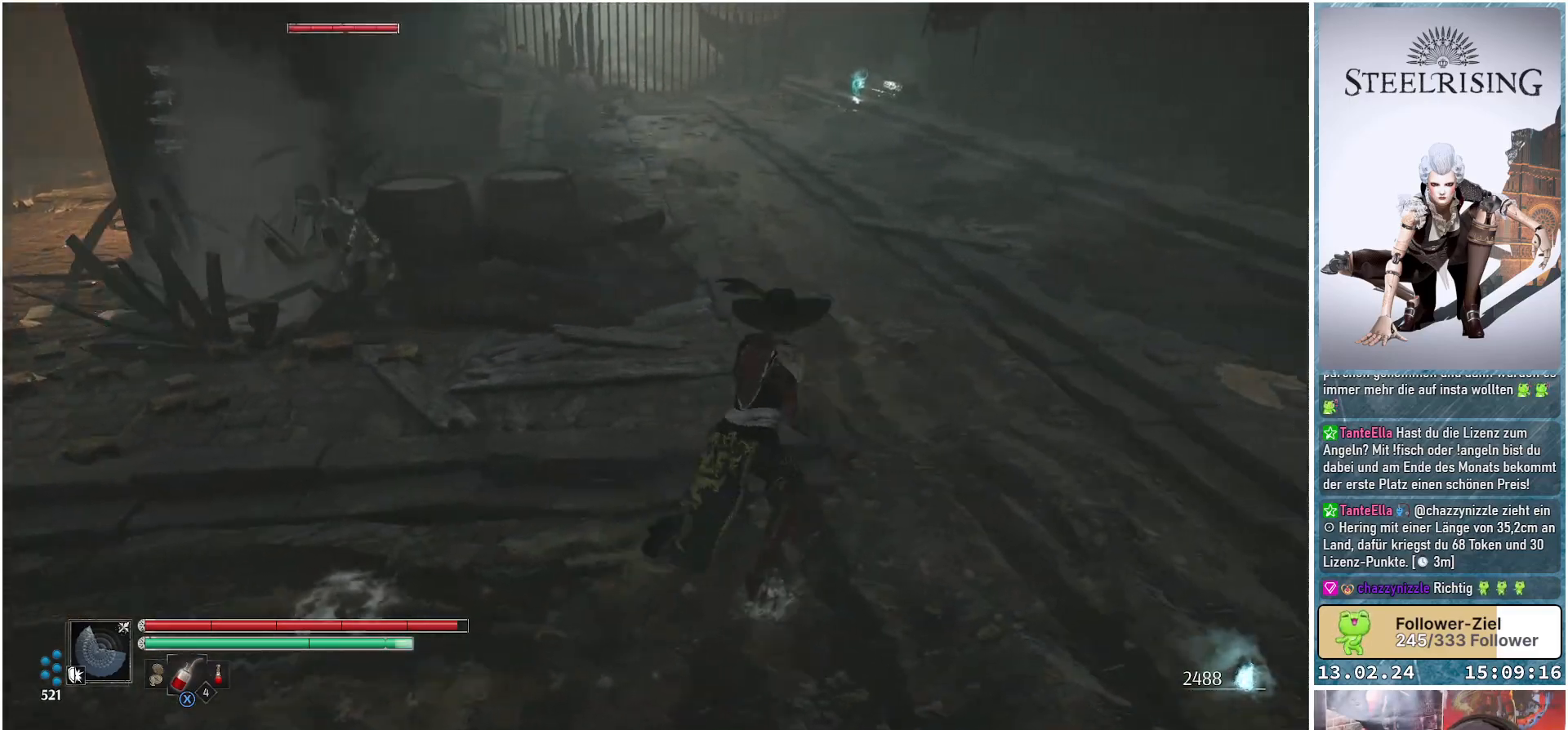
{"buttons": ["R1"], "left_stick": "up", "right_stick": "center", "events": [[33, "left_stick", "up-left"], [50, "R3", "down"], [166, "R3", "up"], [300, "left_stick", "up"], [400, "R1", "down"]]}
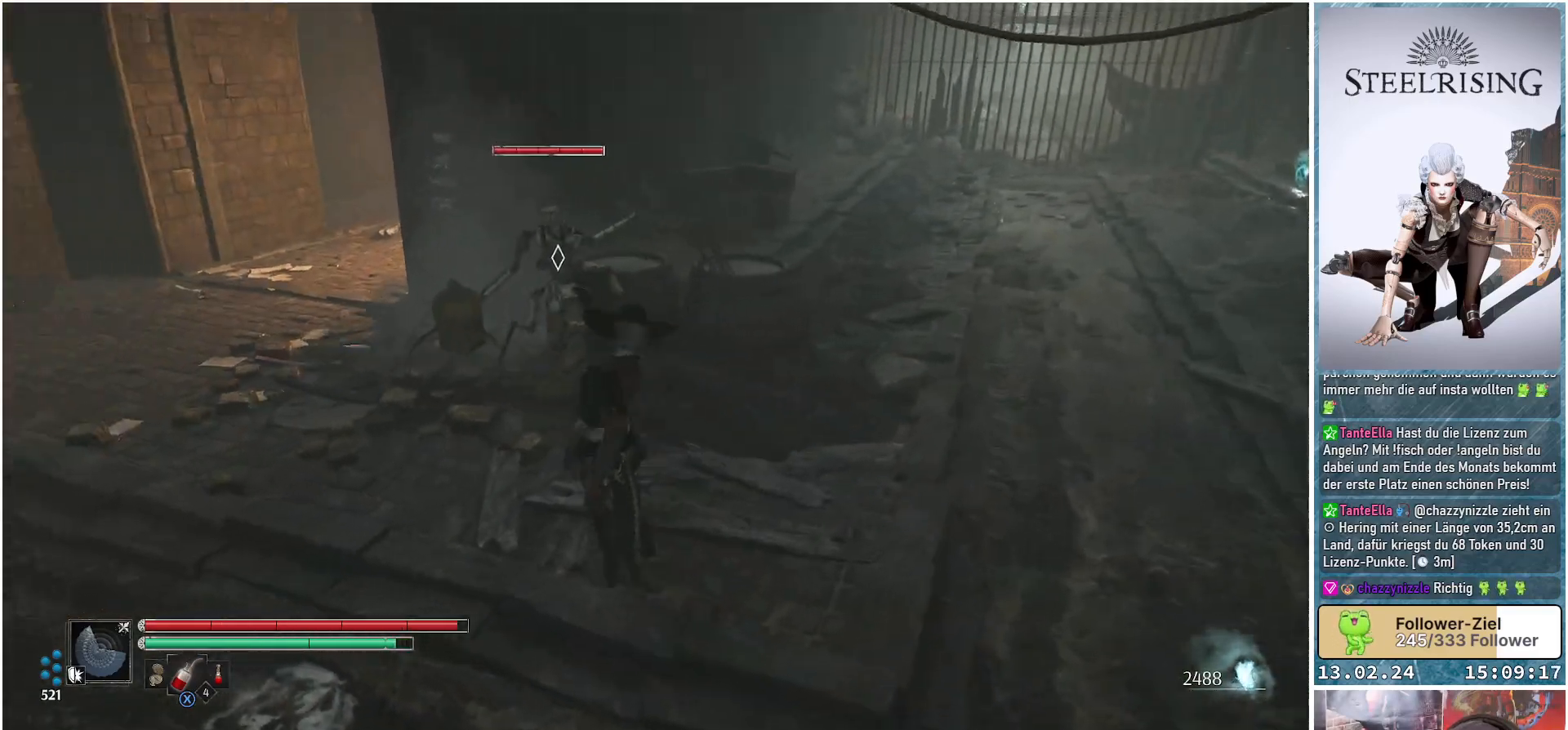
{"buttons": ["R1"], "left_stick": "center", "right_stick": "center", "events": [[67, "R1", "up"], [150, "left_stick", "center"], [400, "R1", "down"]]}
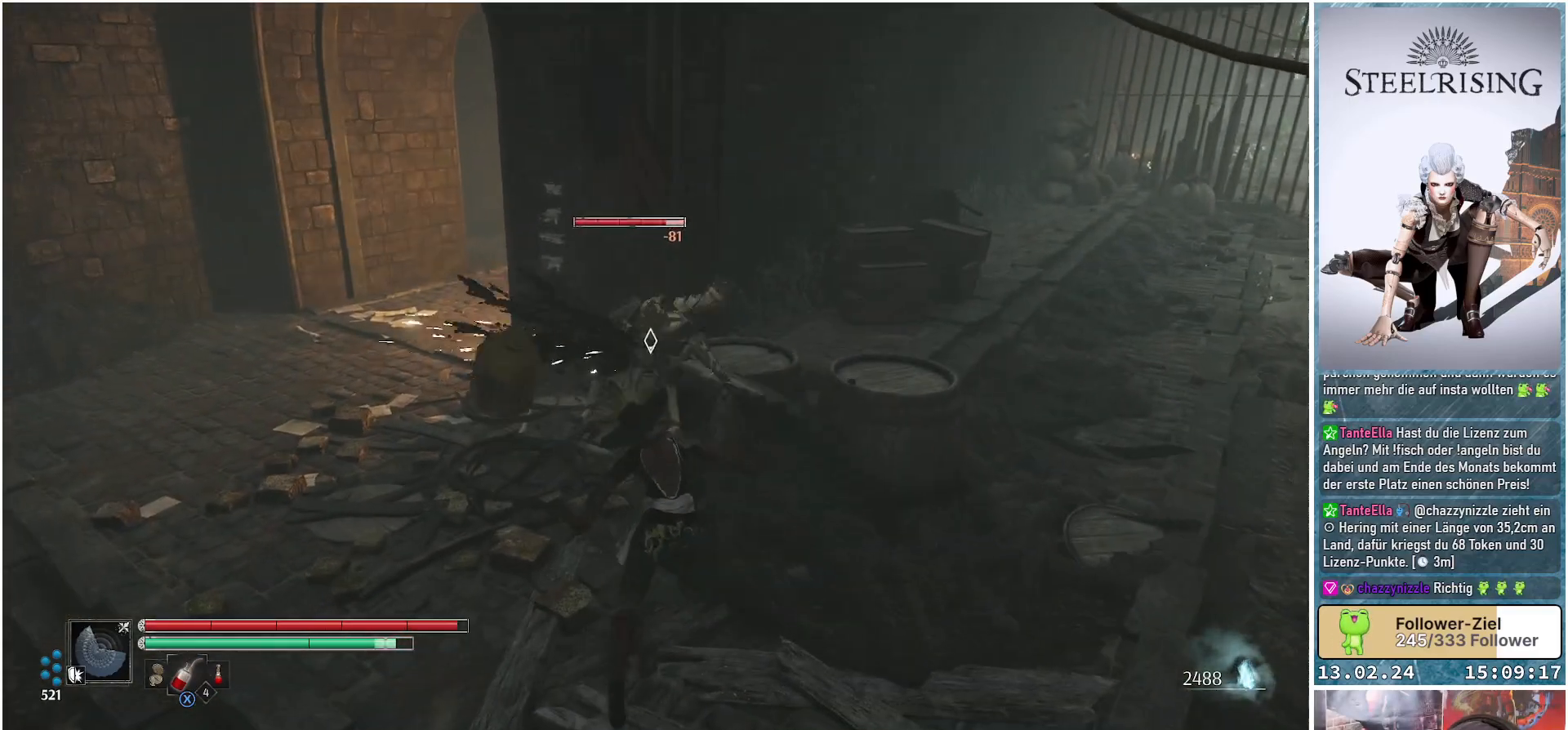
{"buttons": [], "left_stick": "left", "right_stick": "center", "events": [[33, "R1", "up"], [216, "left_stick", "left"]]}
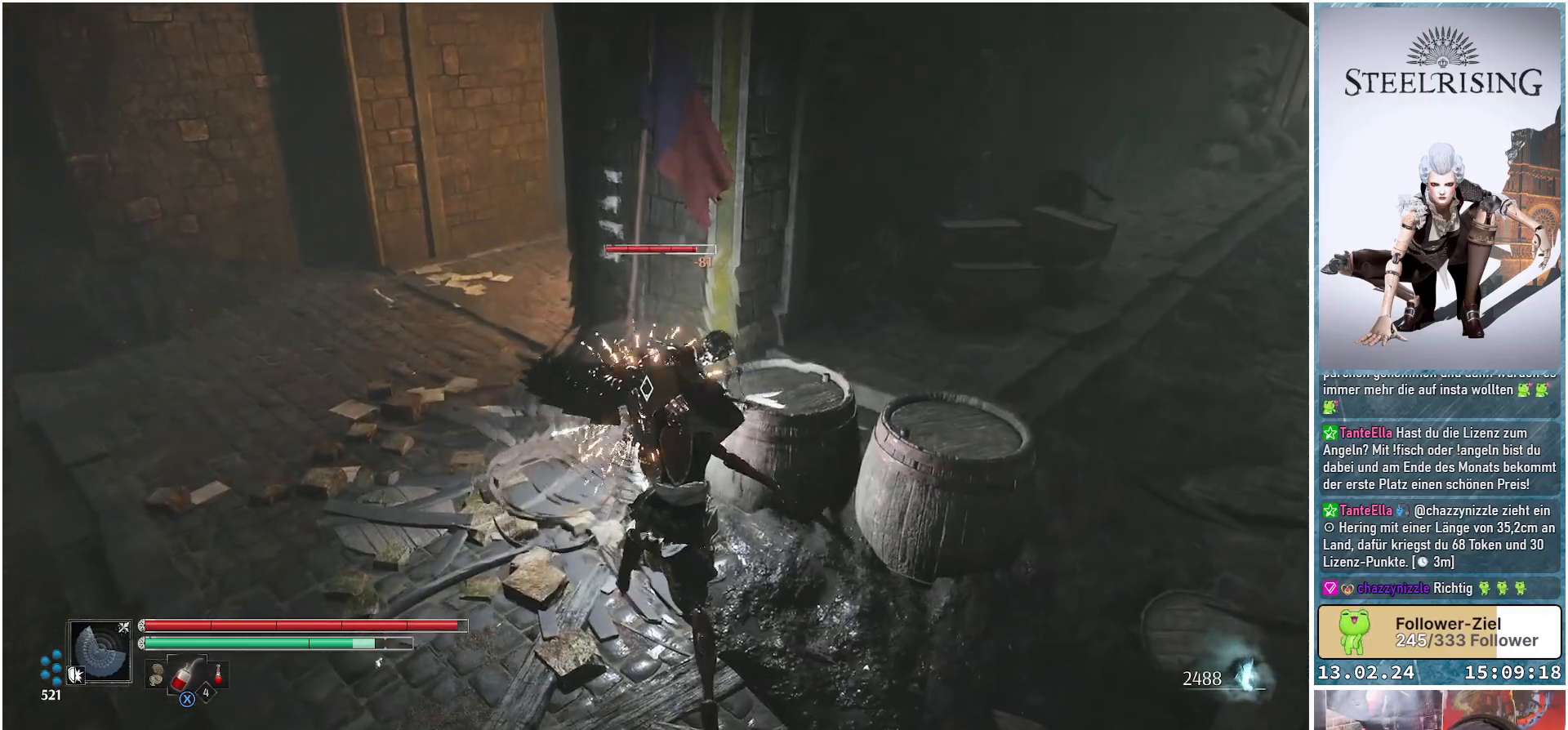
{"buttons": [], "left_stick": "left", "right_stick": "center", "events": [[33, "B", "down"], [133, "B", "up"], [334, "B", "down"], [450, "B", "up"]]}
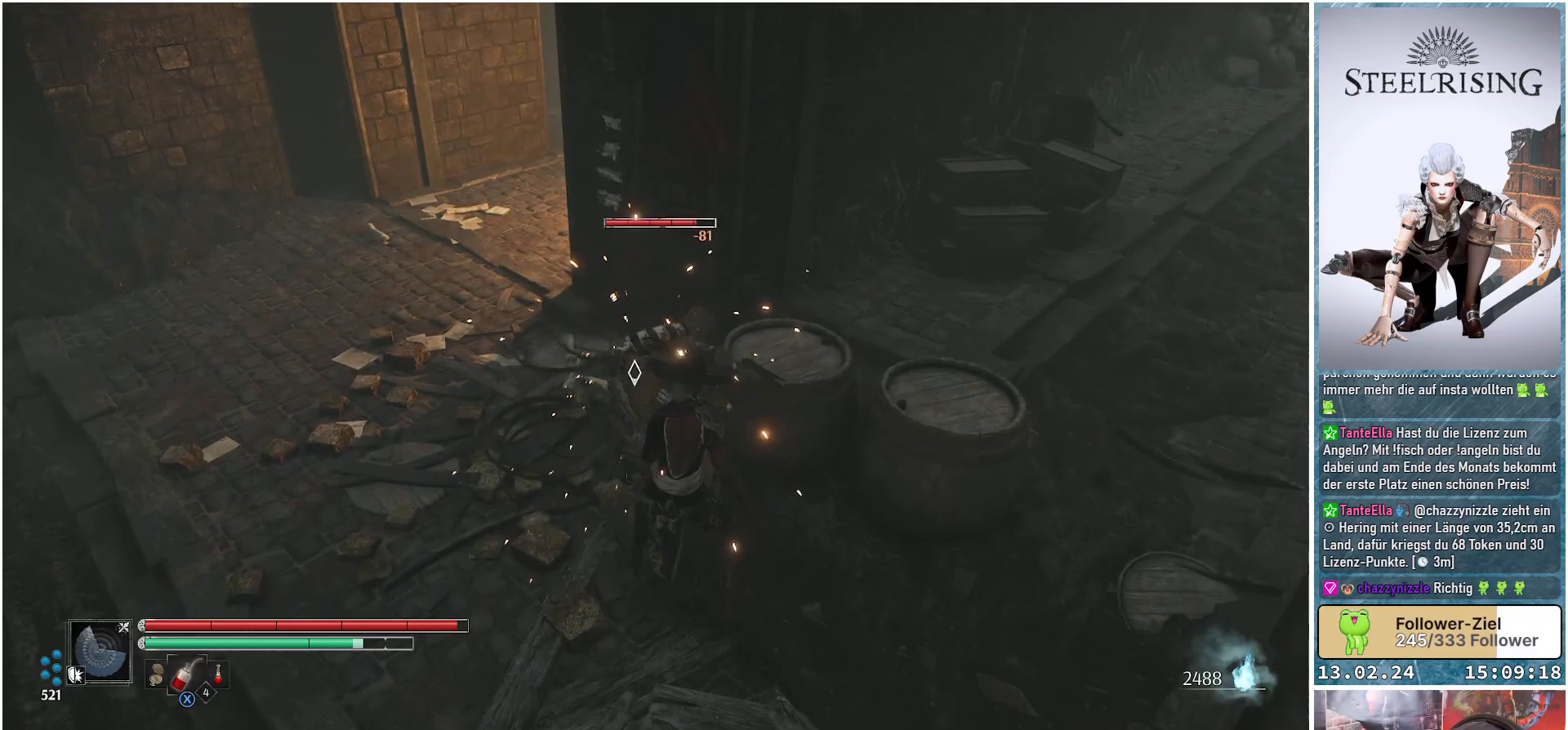
{"buttons": [], "left_stick": "left", "right_stick": "center", "events": []}
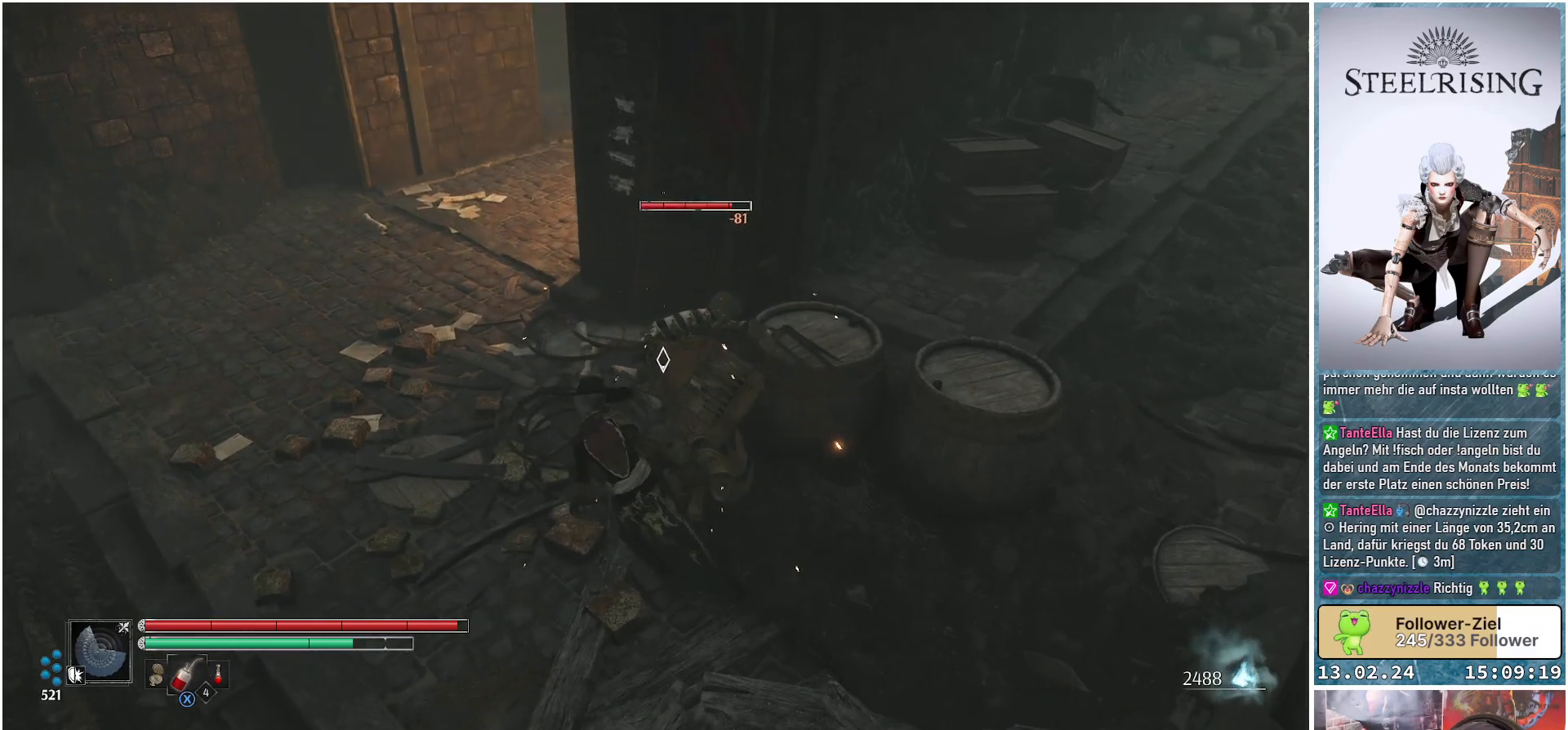
{"buttons": ["R1"], "left_stick": "up", "right_stick": "center", "events": [[67, "left_stick", "up-left"], [400, "left_stick", "up"], [417, "R1", "down"]]}
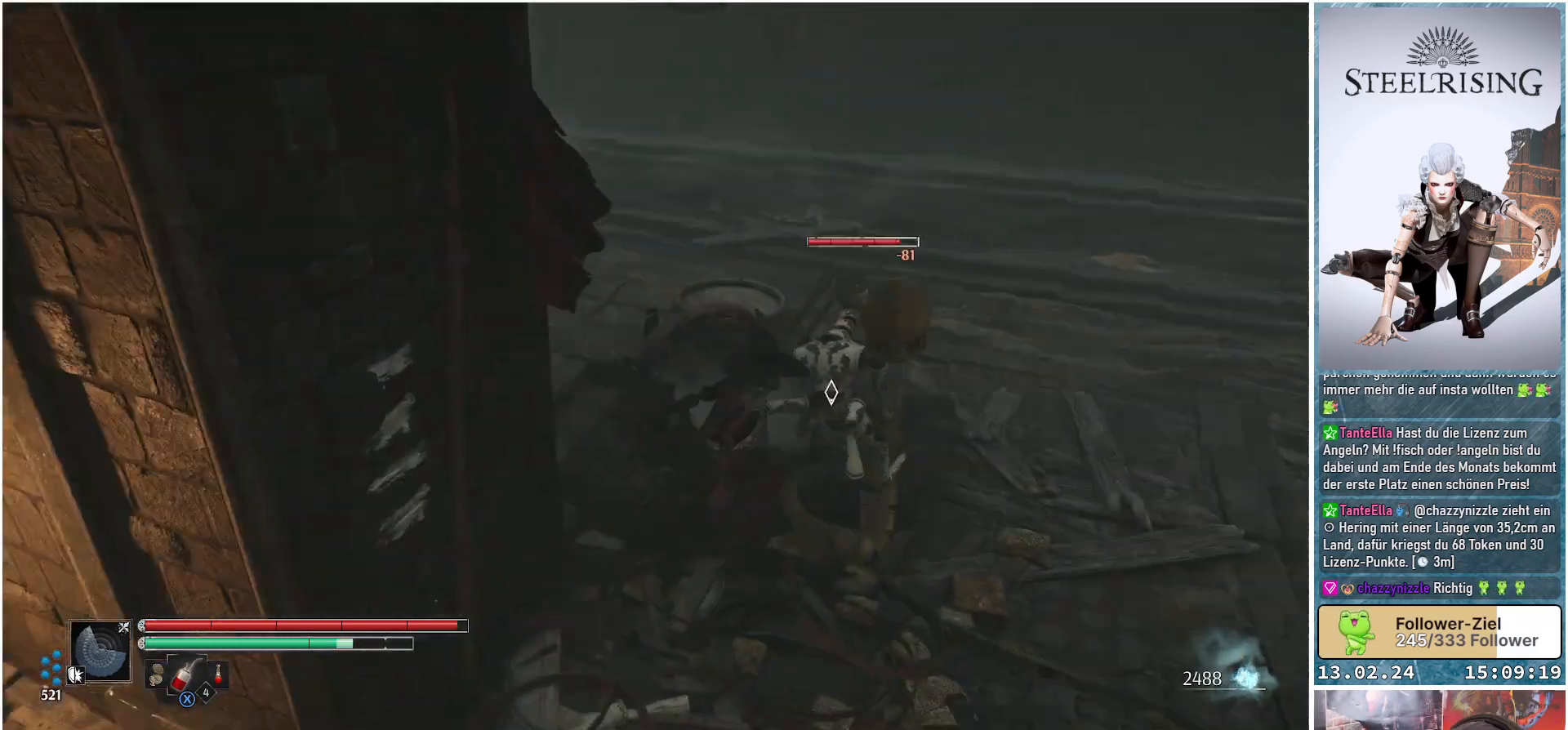
{"buttons": ["R1"], "left_stick": "center", "right_stick": "center", "events": [[33, "left_stick", "center"], [50, "R1", "up"], [283, "R1", "down"], [383, "R1", "up"], [500, "R1", "down"]]}
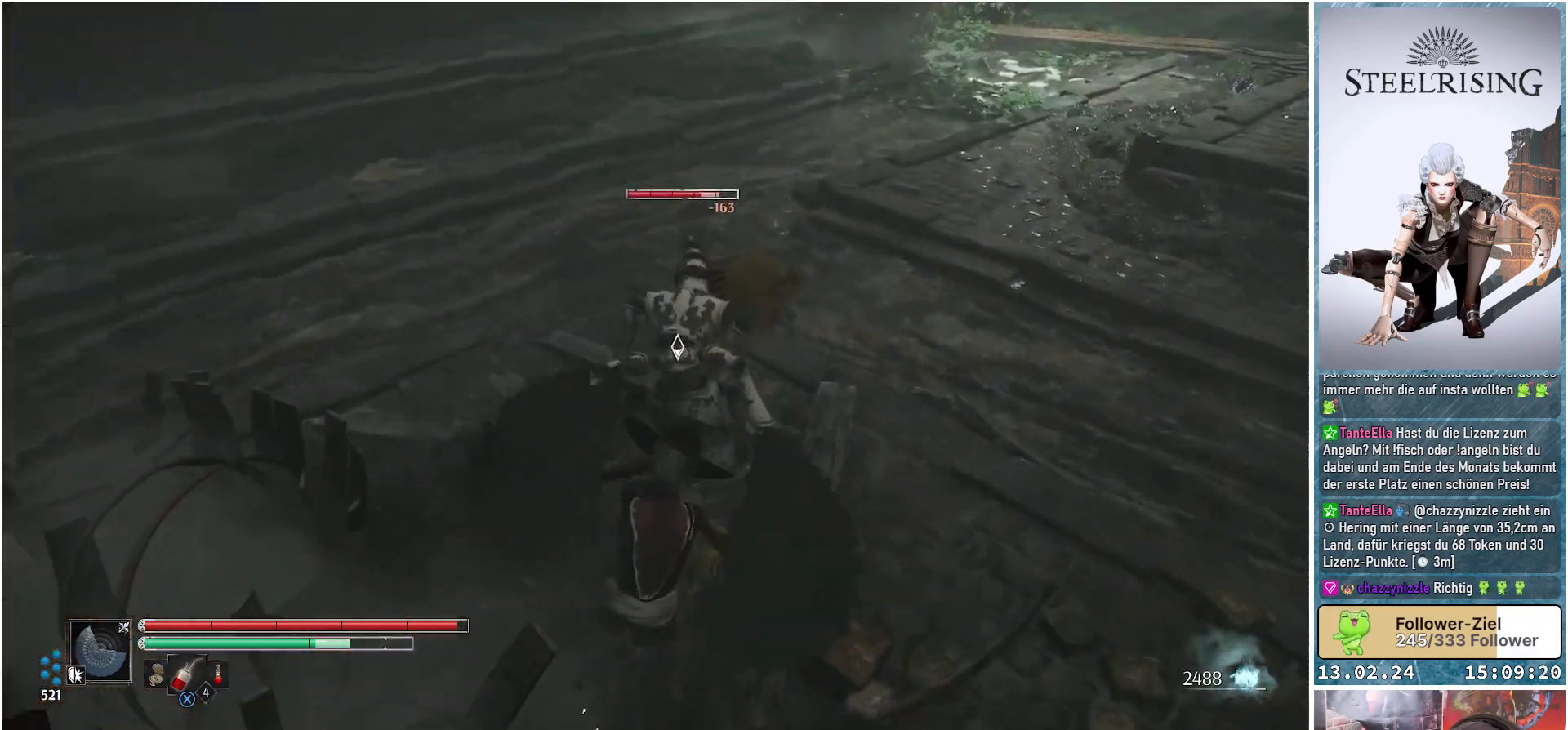
{"buttons": ["R1"], "left_stick": "center", "right_stick": "center", "events": [[133, "R1", "up"], [217, "R1", "down"], [350, "R1", "up"], [450, "R1", "down"]]}
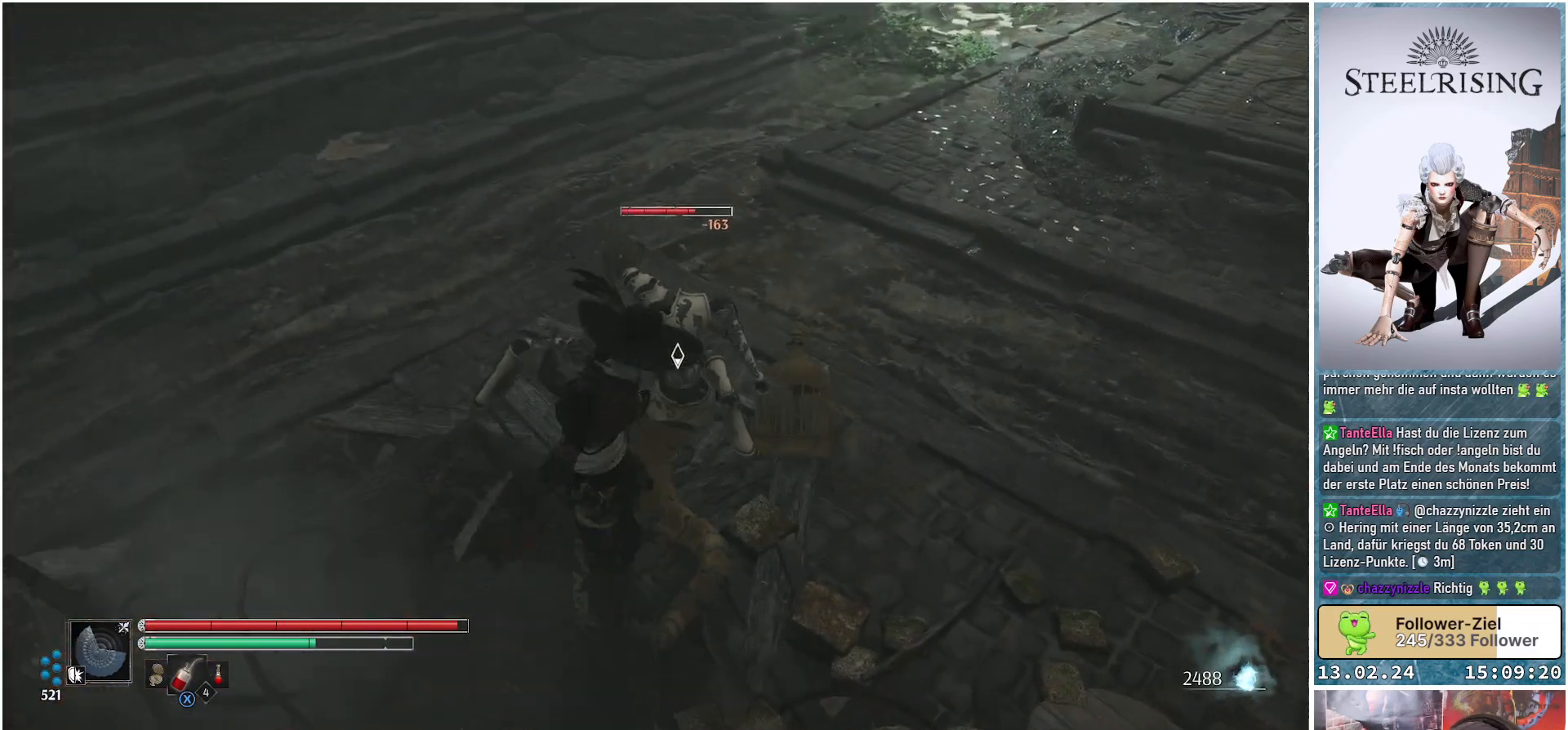
{"buttons": [], "left_stick": "center", "right_stick": "center", "events": [[50, "R1", "up"], [150, "R1", "down"], [266, "R1", "up"], [367, "R1", "down"], [500, "R1", "up"]]}
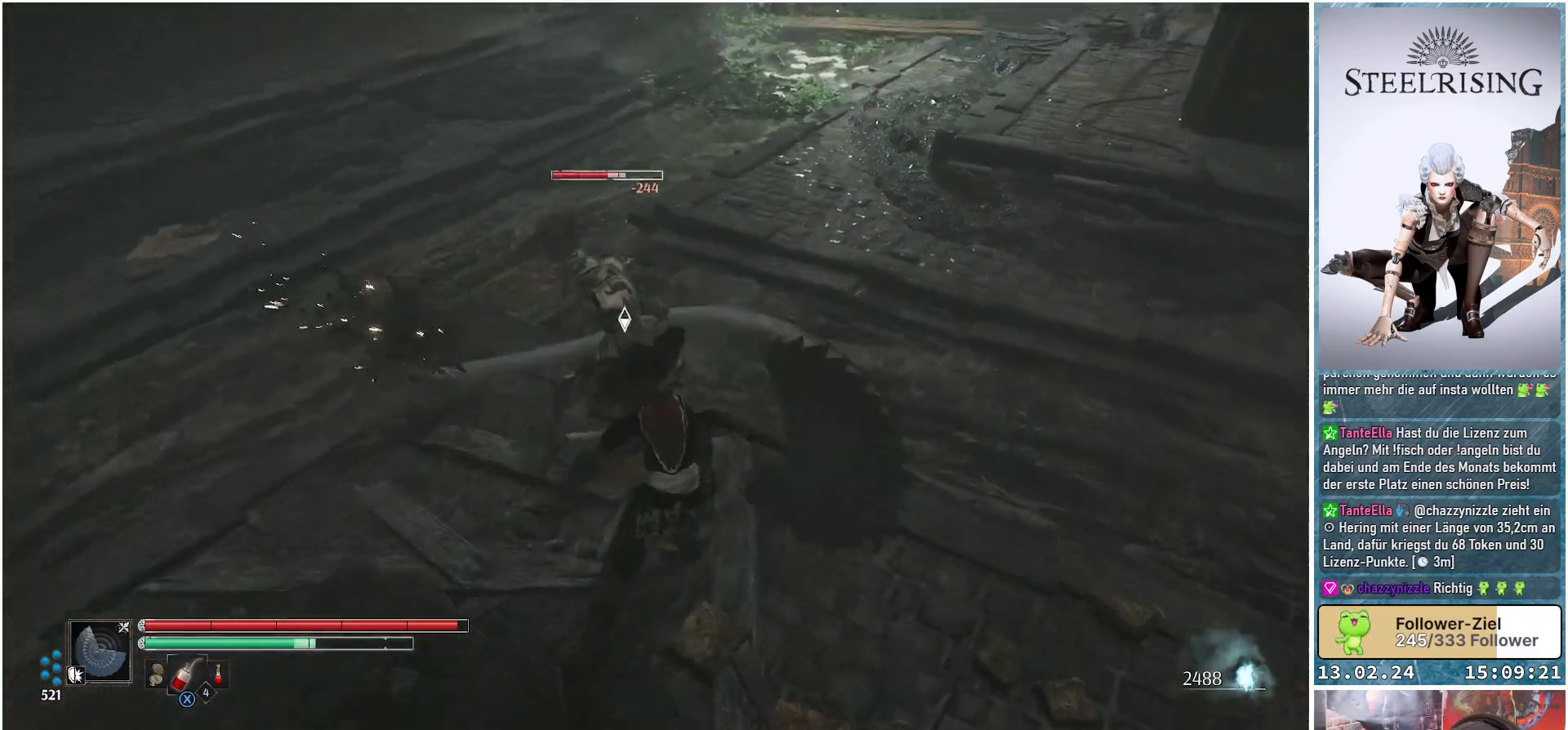
{"buttons": [], "left_stick": "center", "right_stick": "center", "events": [[83, "R1", "down"], [217, "R1", "up"], [300, "R1", "down"], [434, "R1", "up"]]}
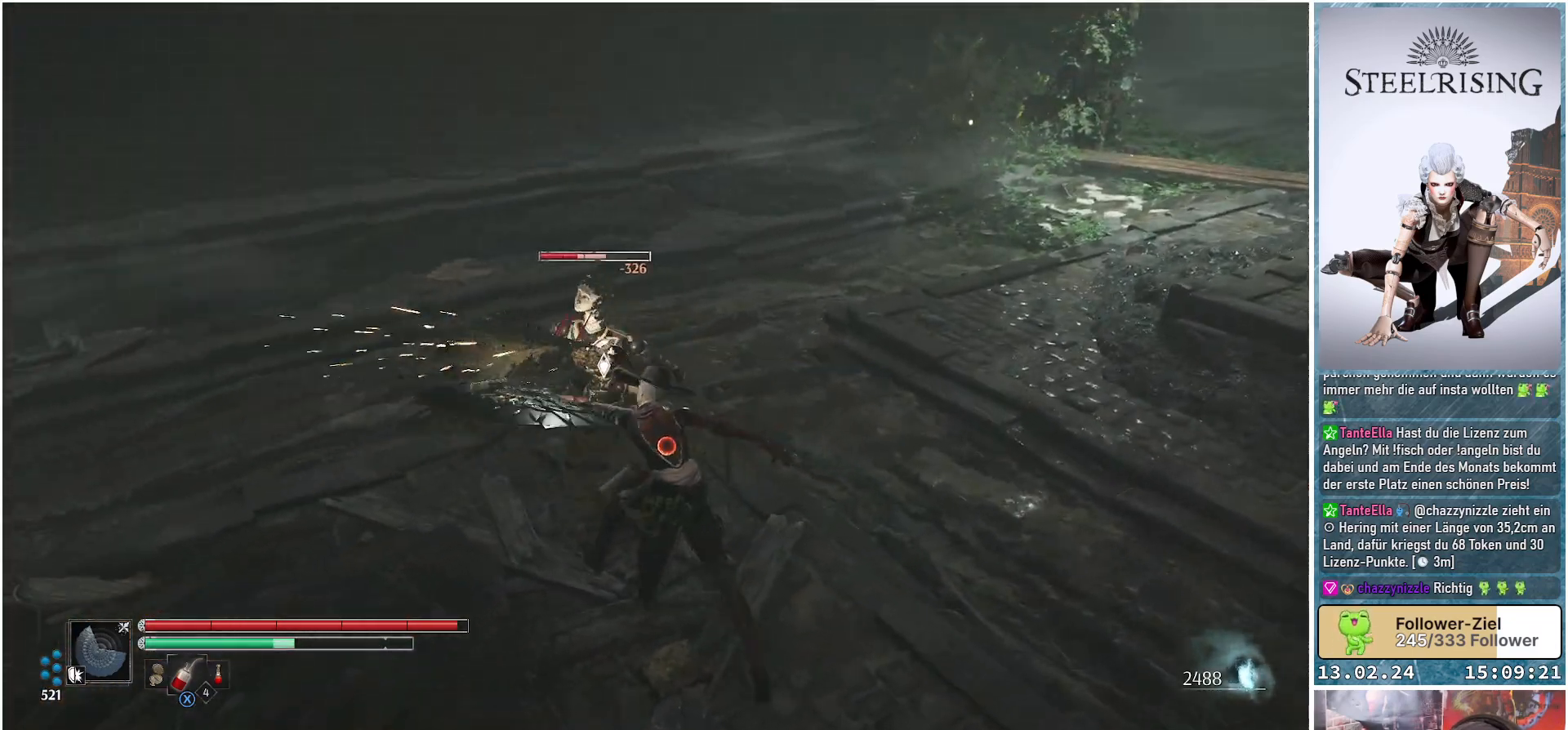
{"buttons": [], "left_stick": "center", "right_stick": "center", "events": [[166, "R1", "down"], [300, "R1", "up"]]}
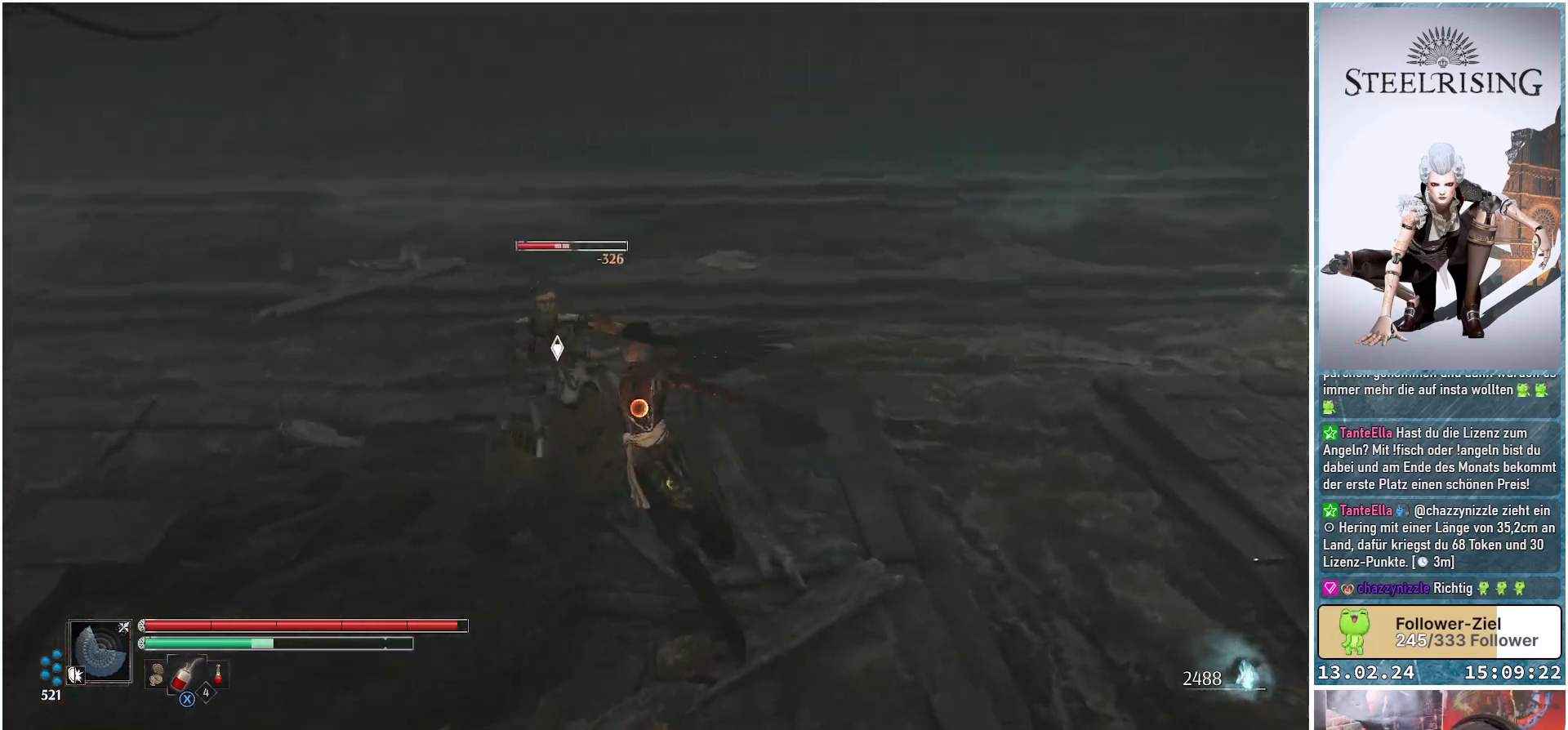
{"buttons": [], "left_stick": "up-right", "right_stick": "center", "events": [[167, "left_stick", "right"], [384, "left_stick", "up-right"]]}
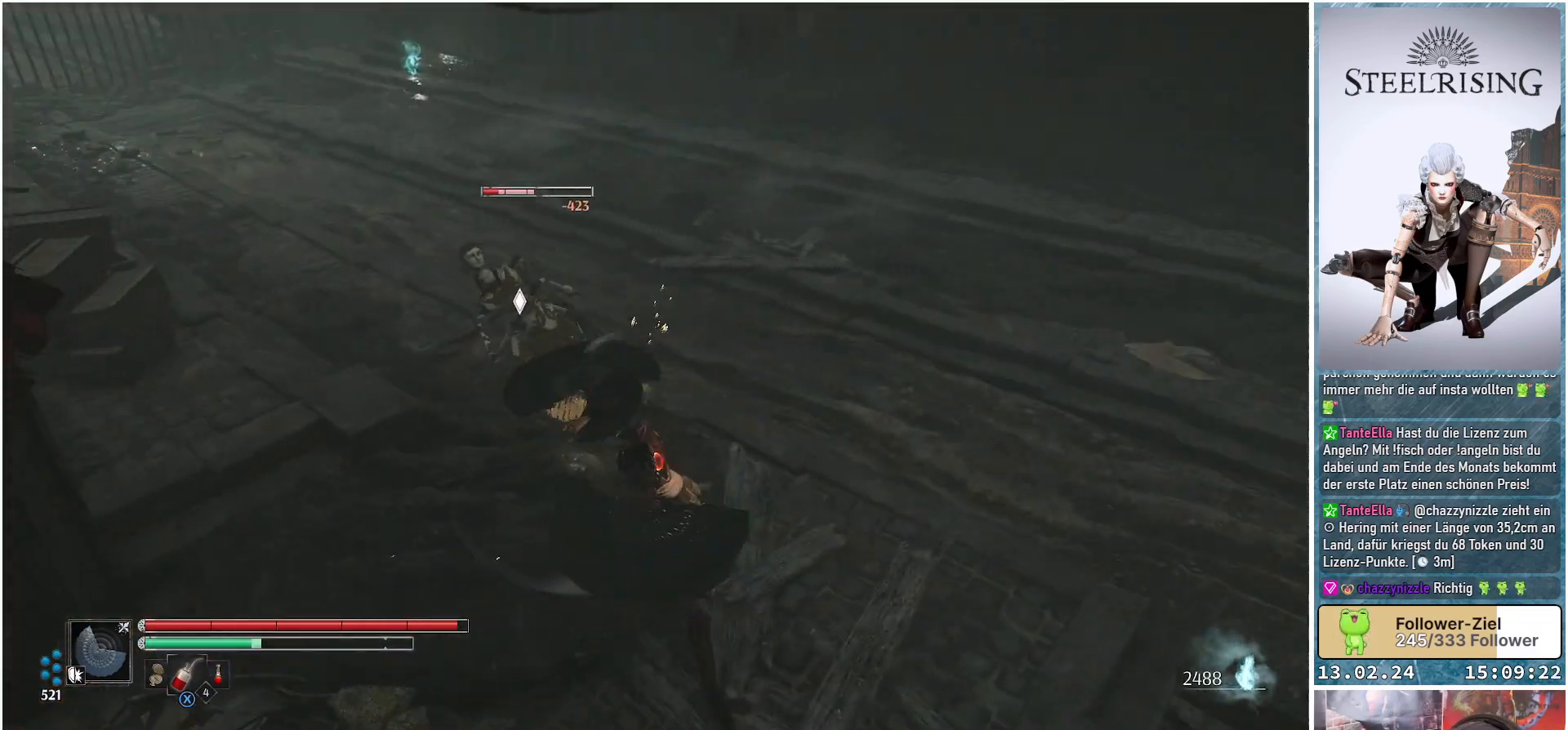
{"buttons": ["R1"], "left_stick": "up-right", "right_stick": "center", "events": [[450, "R1", "down"]]}
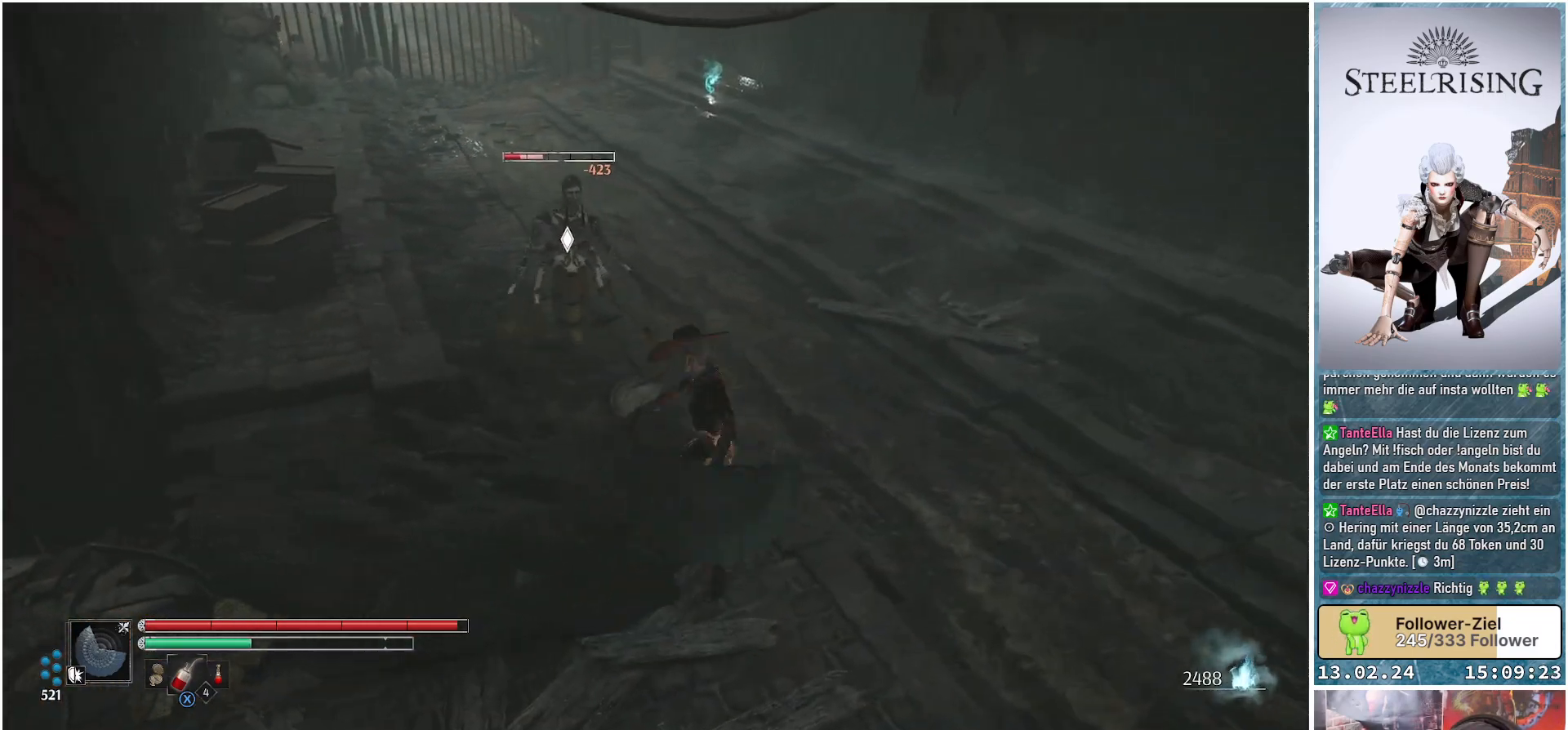
{"buttons": [], "left_stick": "up", "right_stick": "center", "events": [[17, "left_stick", "up"], [100, "R1", "up"]]}
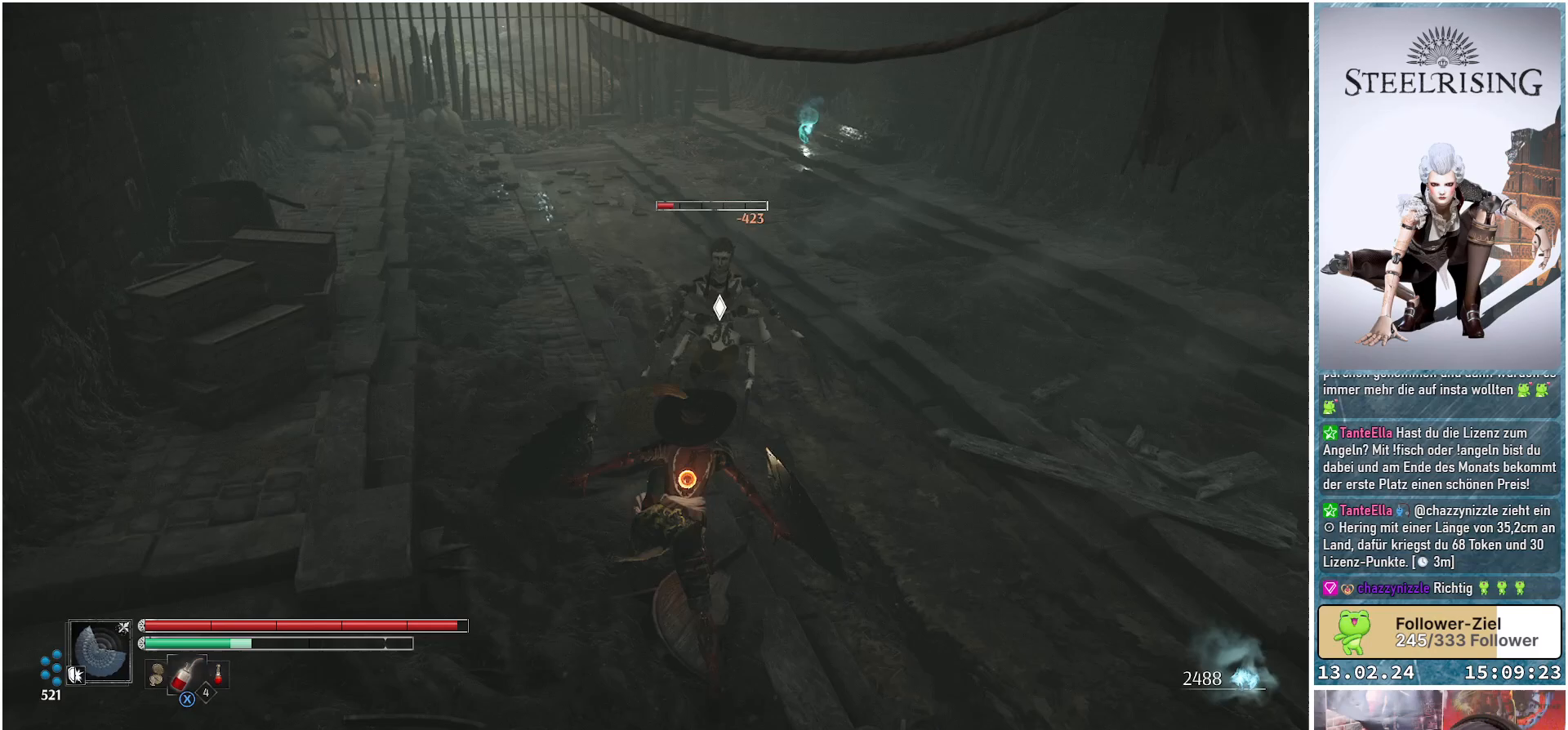
{"buttons": [], "left_stick": "up", "right_stick": "center", "events": [[183, "R1", "down"], [333, "R1", "up"]]}
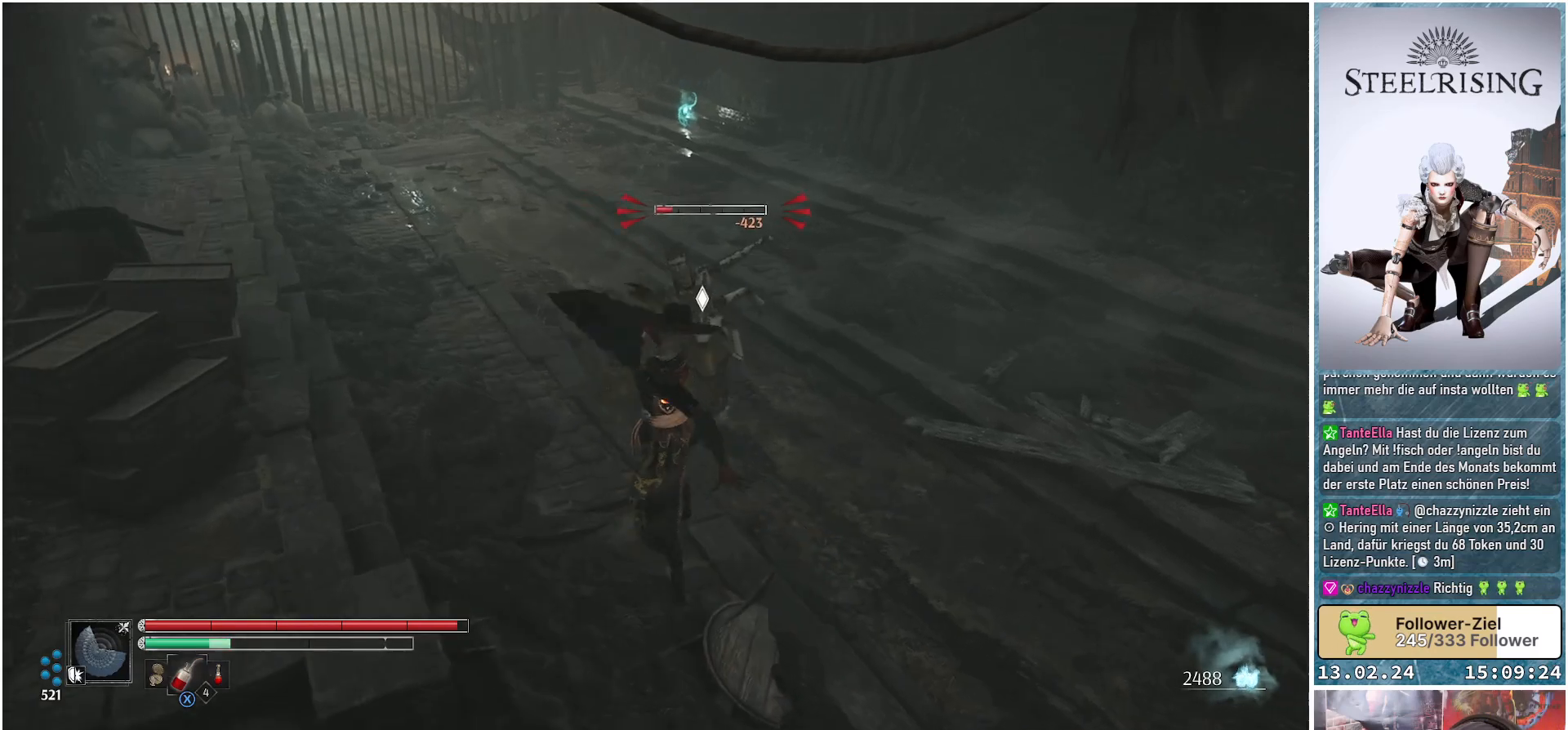
{"buttons": [], "left_stick": "up", "right_stick": "center", "events": []}
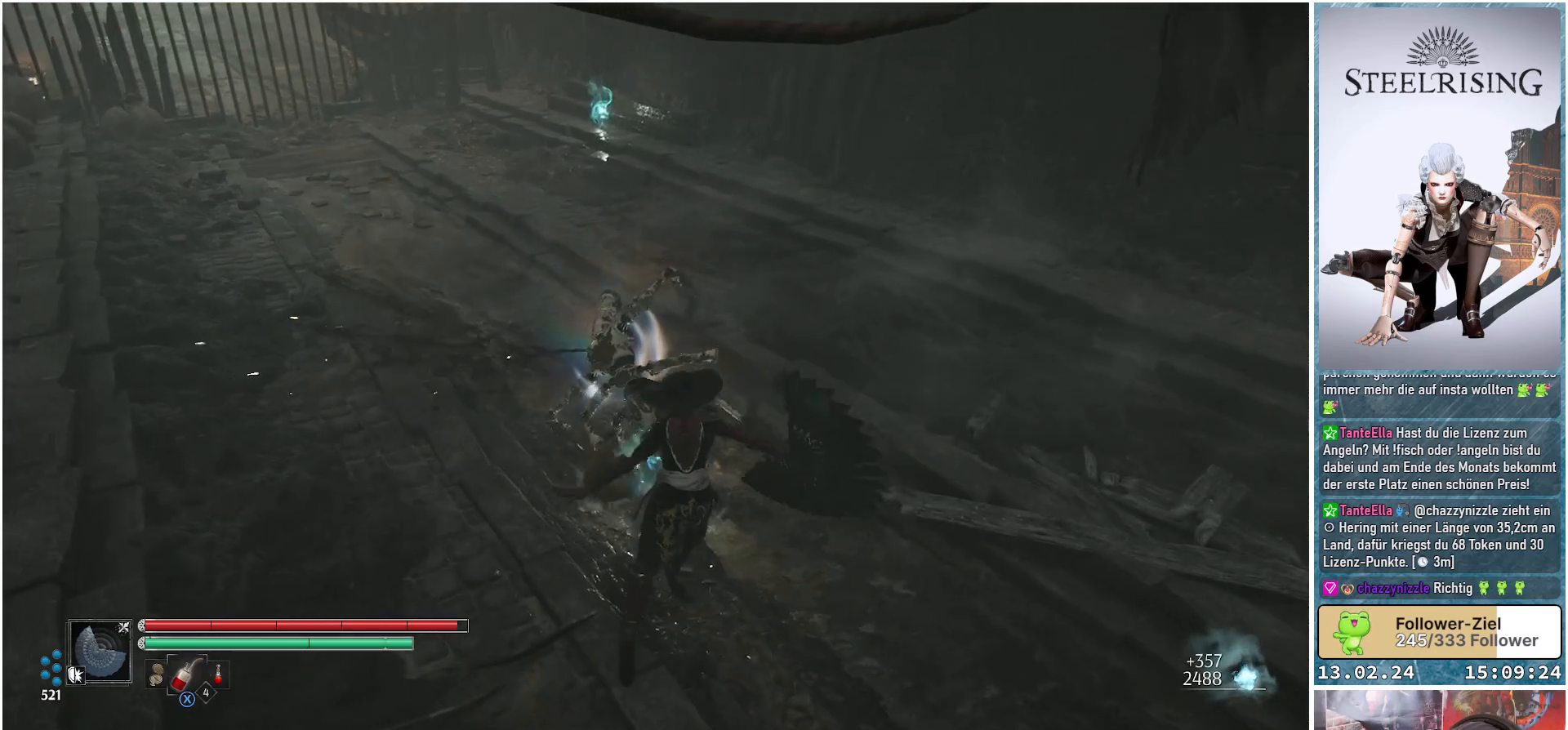
{"buttons": [], "left_stick": "up", "right_stick": "up", "events": [[400, "right_stick", "up"]]}
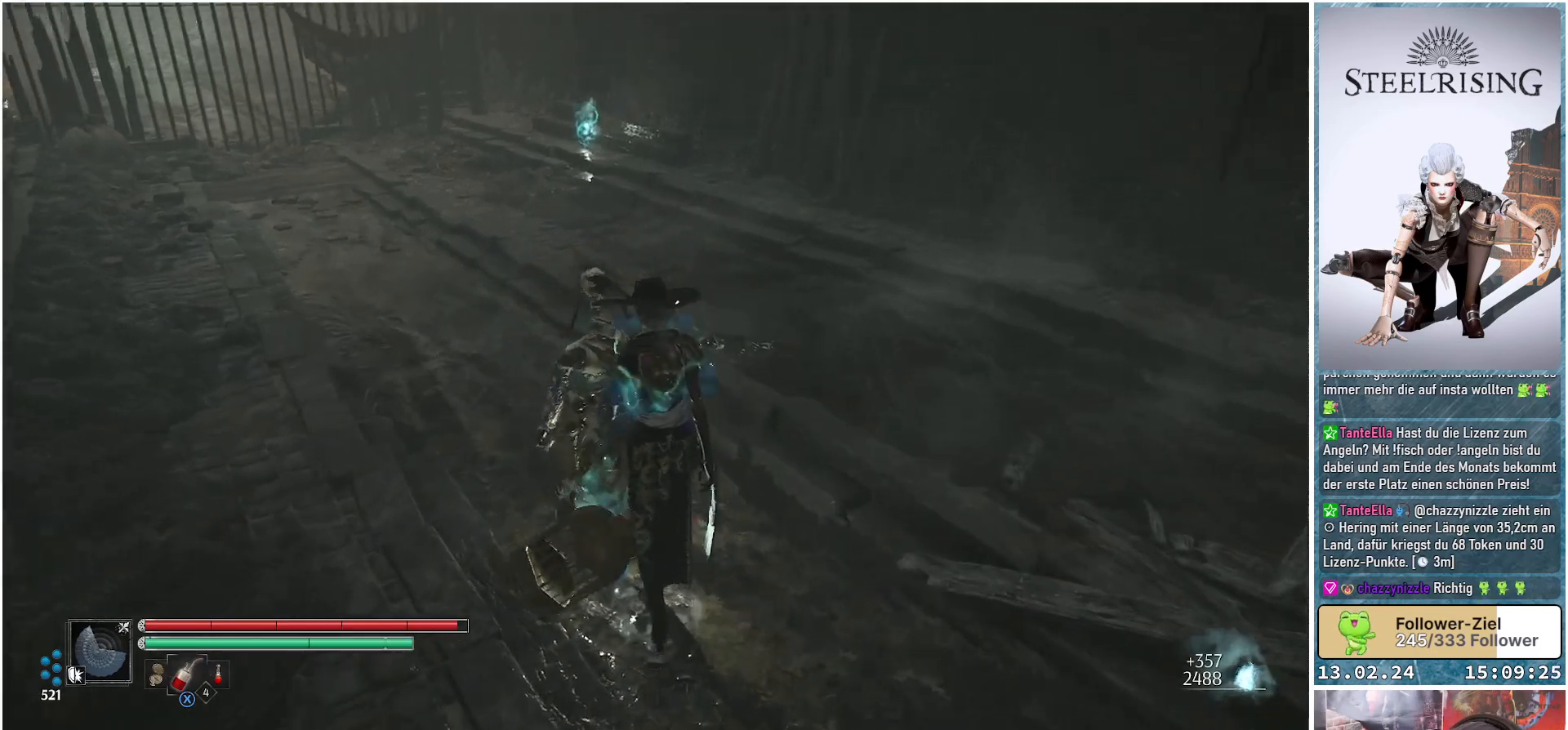
{"buttons": [], "left_stick": "up", "right_stick": "center", "events": [[167, "right_stick", "center"]]}
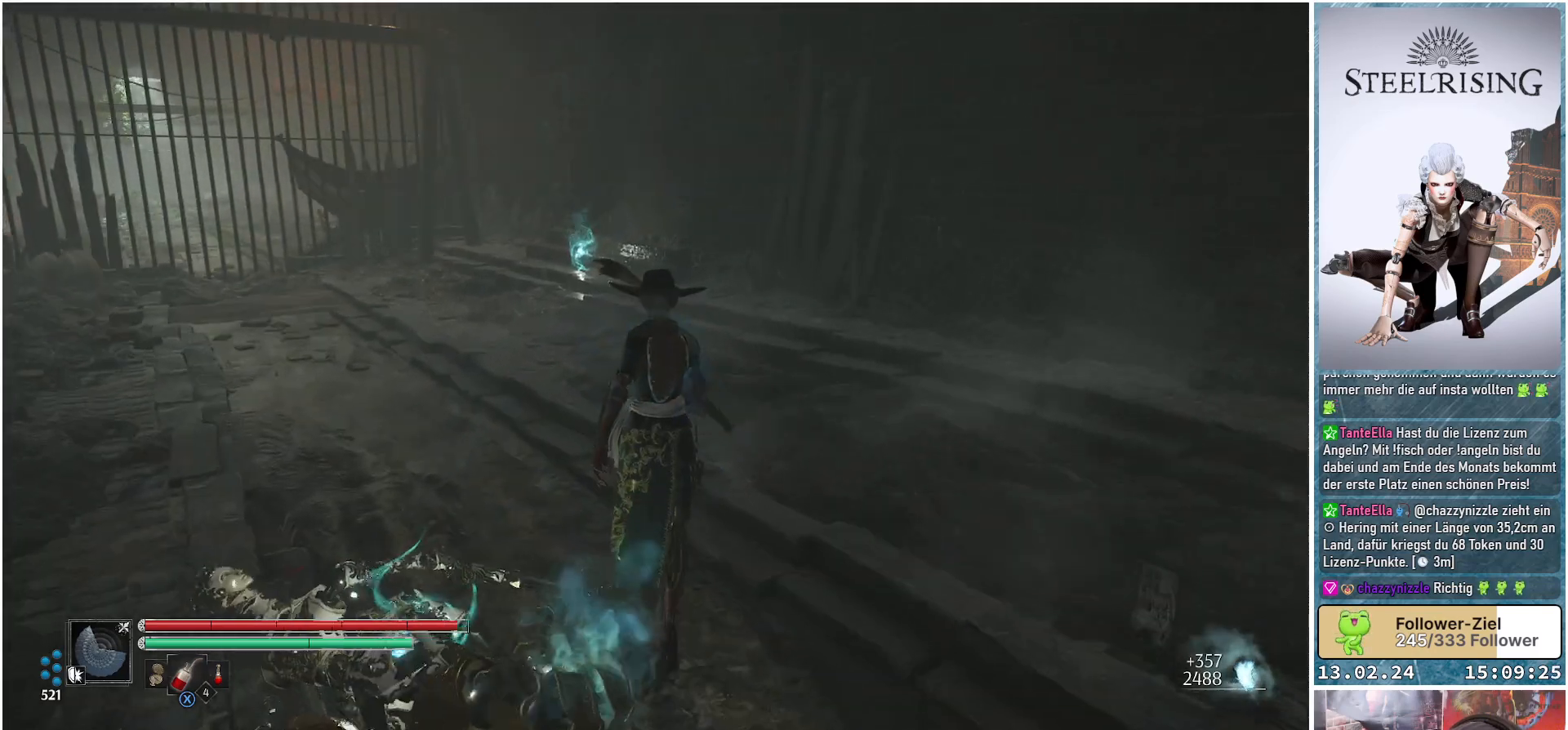
{"buttons": [], "left_stick": "up", "right_stick": "left", "events": [[266, "right_stick", "left"]]}
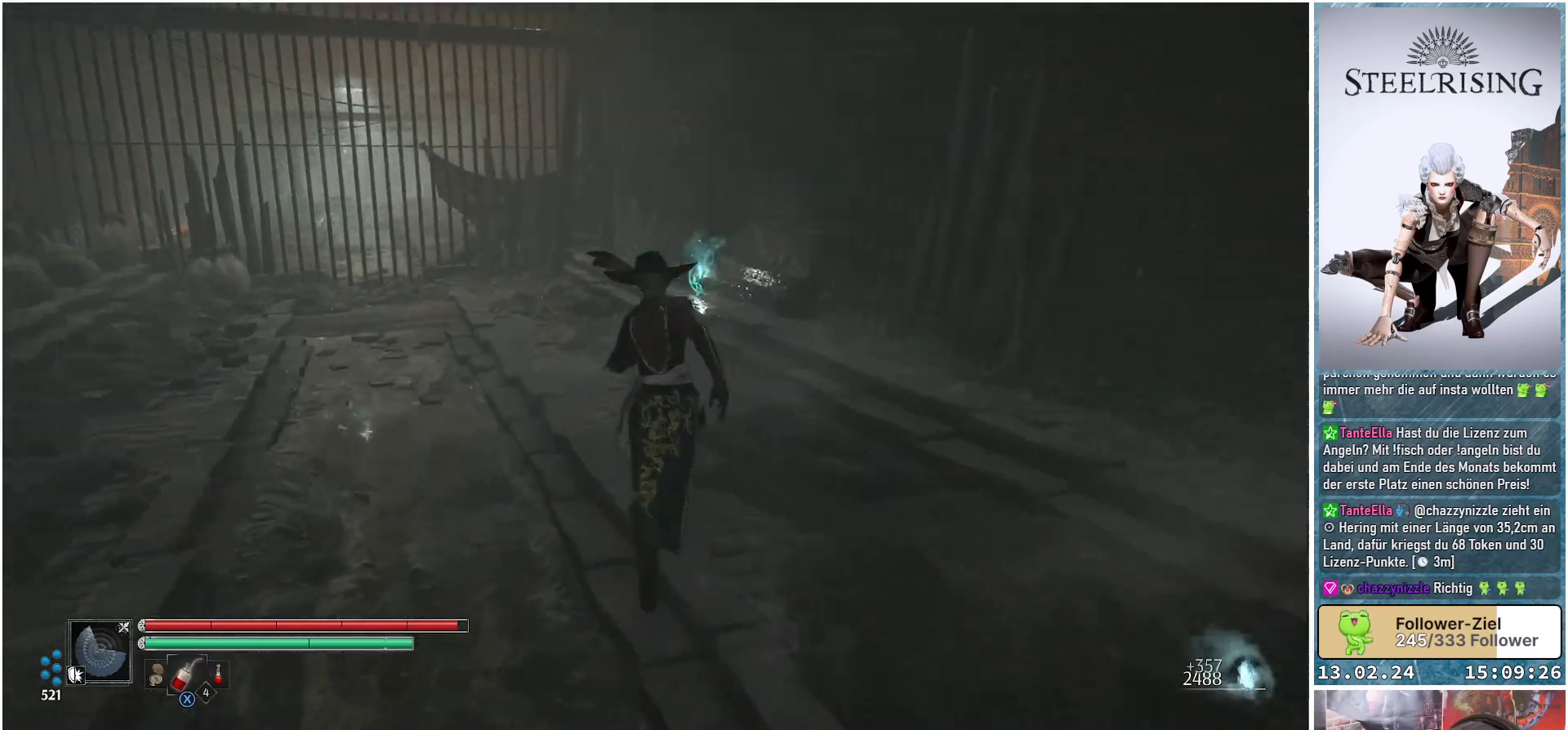
{"buttons": [], "left_stick": "up", "right_stick": "up-left", "events": [[67, "right_stick", "center"], [367, "right_stick", "up-left"]]}
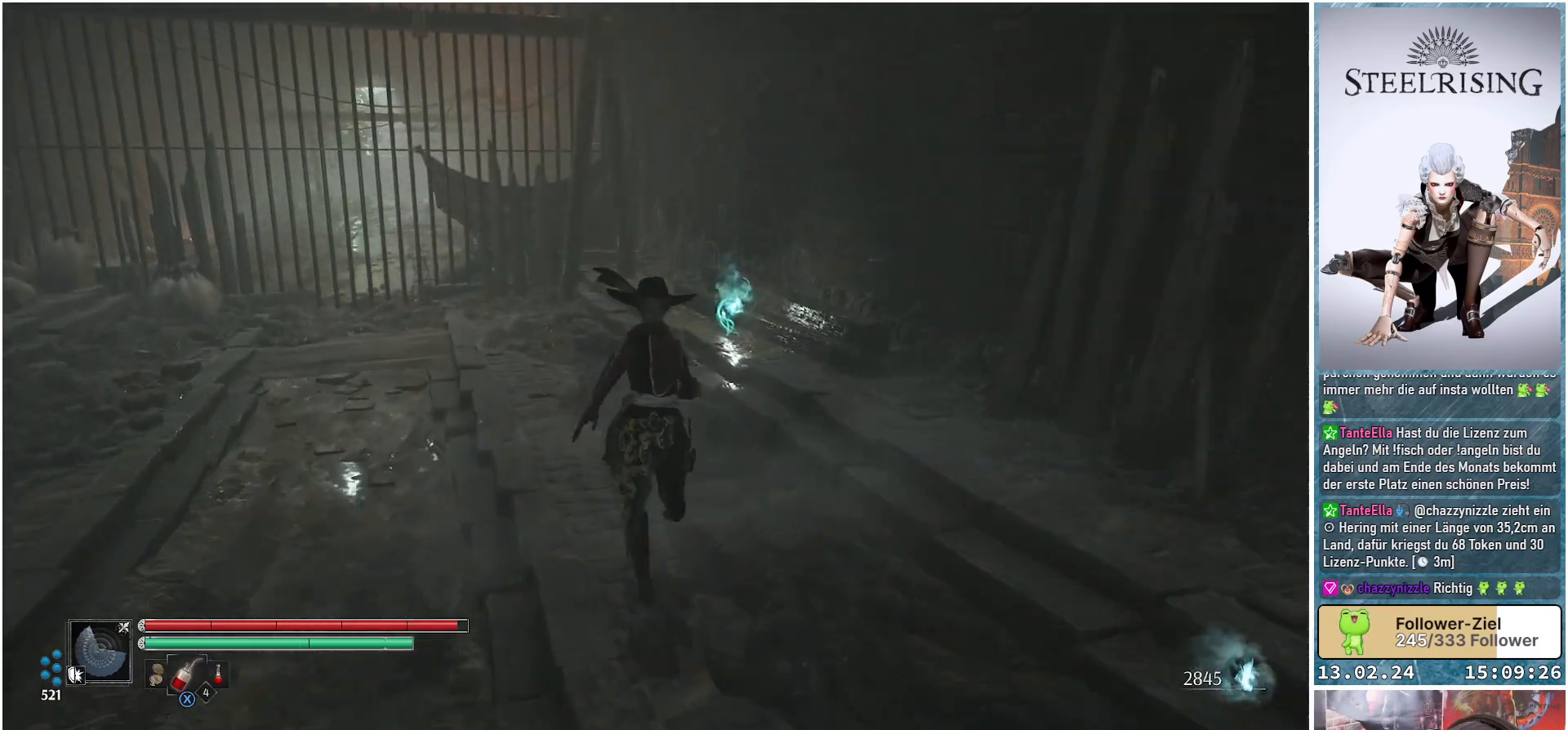
{"buttons": [], "left_stick": "up", "right_stick": "left", "events": [[116, "right_stick", "left"]]}
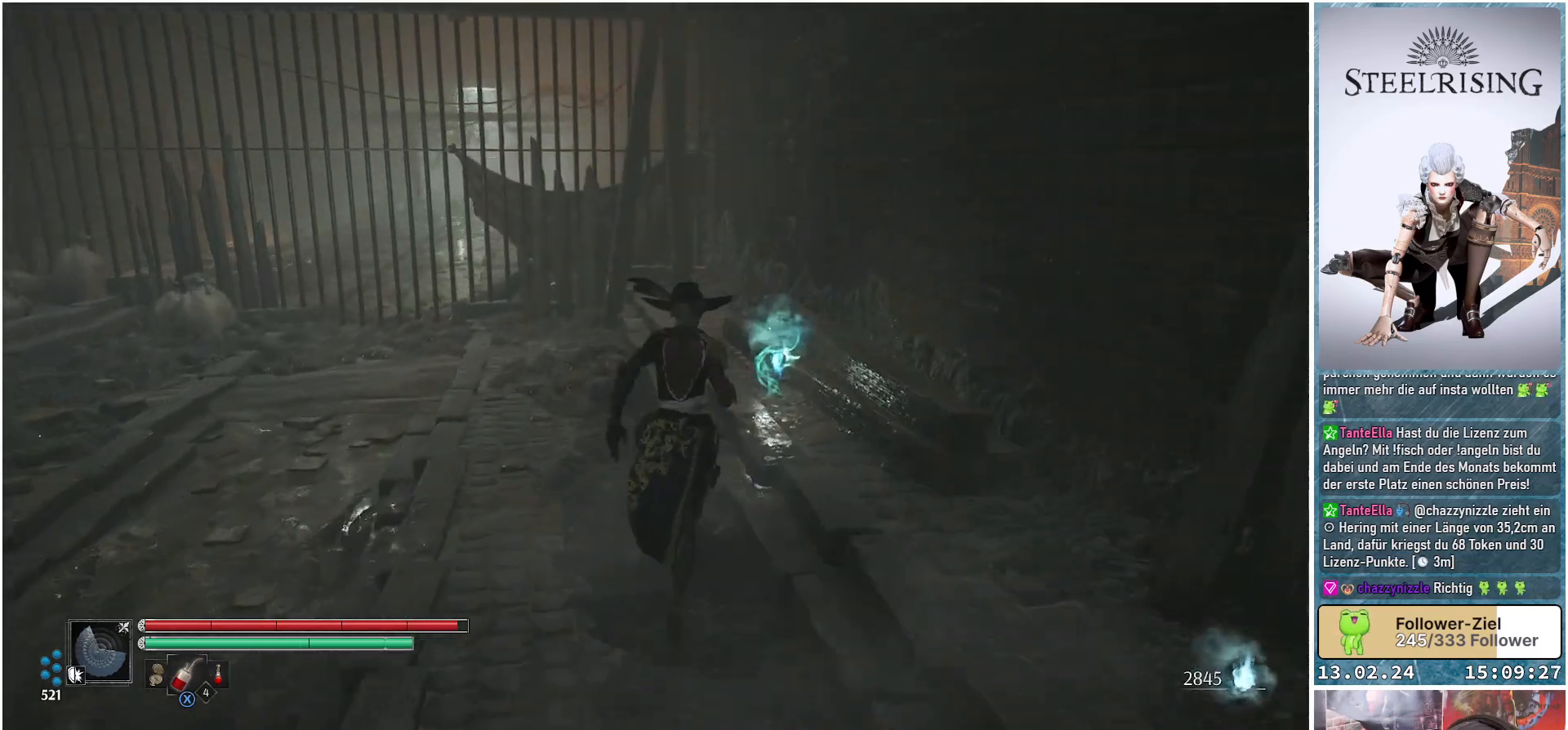
{"buttons": [], "left_stick": "up-right", "right_stick": "down-left", "events": [[83, "right_stick", "down-left"], [317, "left_stick", "up-right"]]}
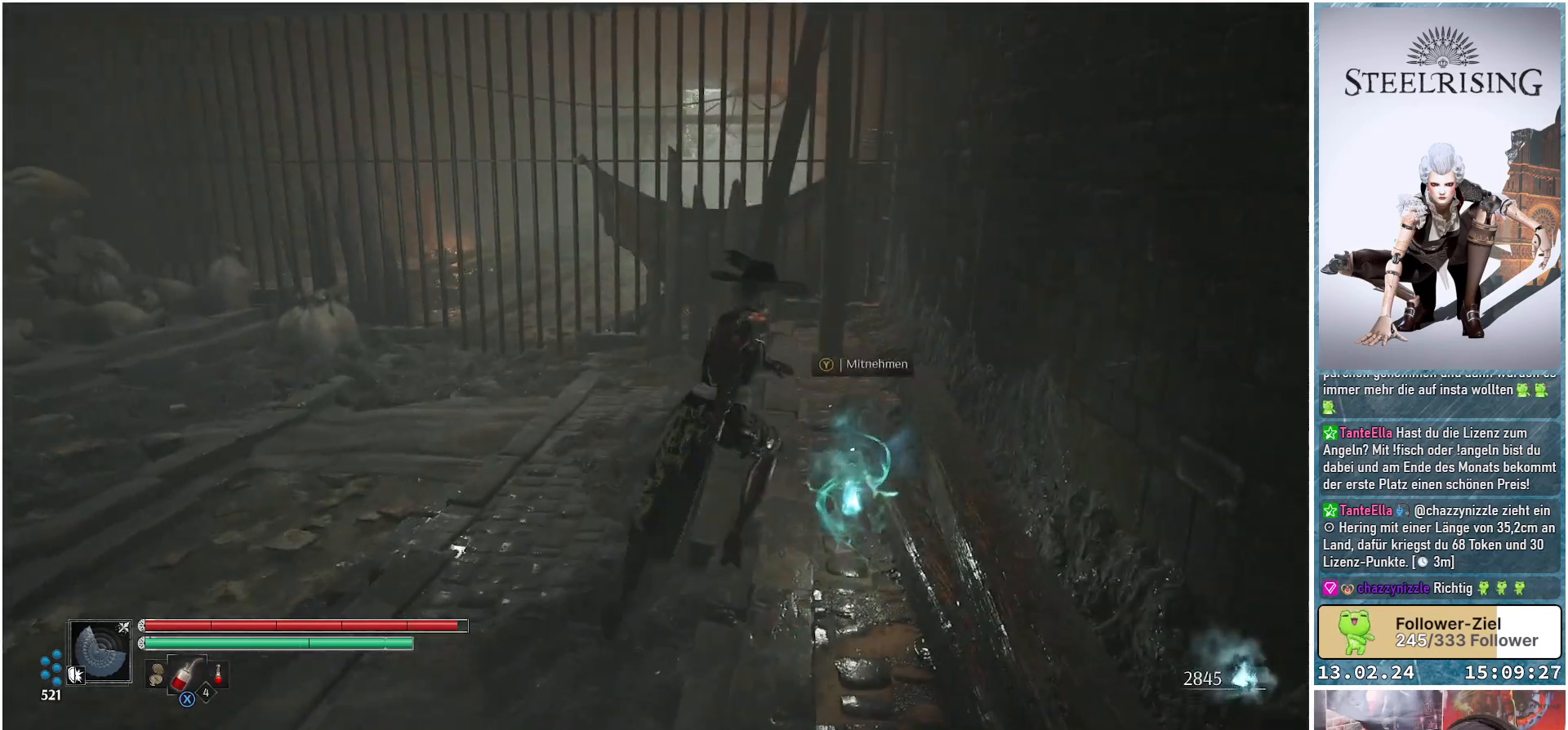
{"buttons": [], "left_stick": "center", "right_stick": "down-left", "events": [[83, "left_stick", "center"]]}
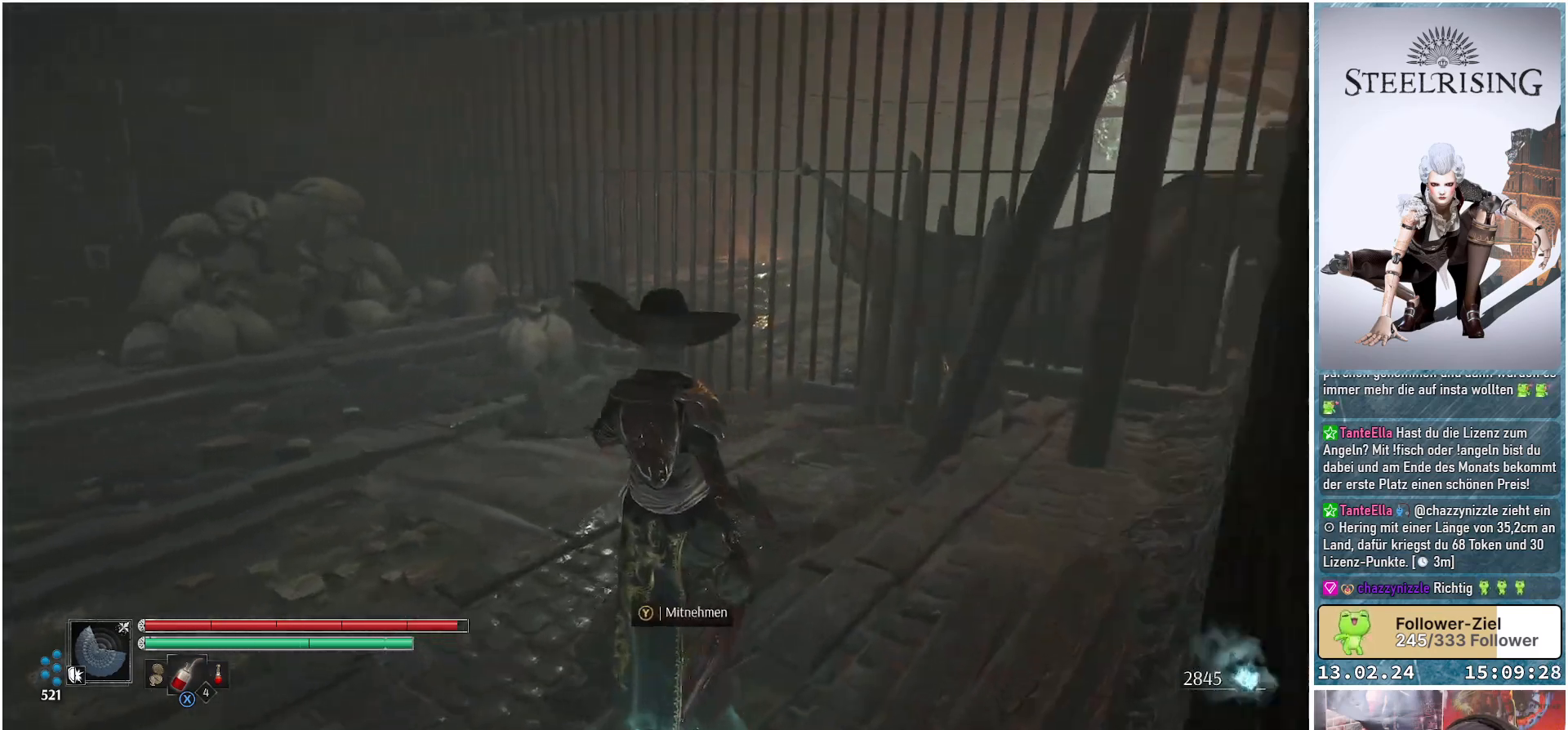
{"buttons": [], "left_stick": "center", "right_stick": "center", "events": [[83, "right_stick", "center"]]}